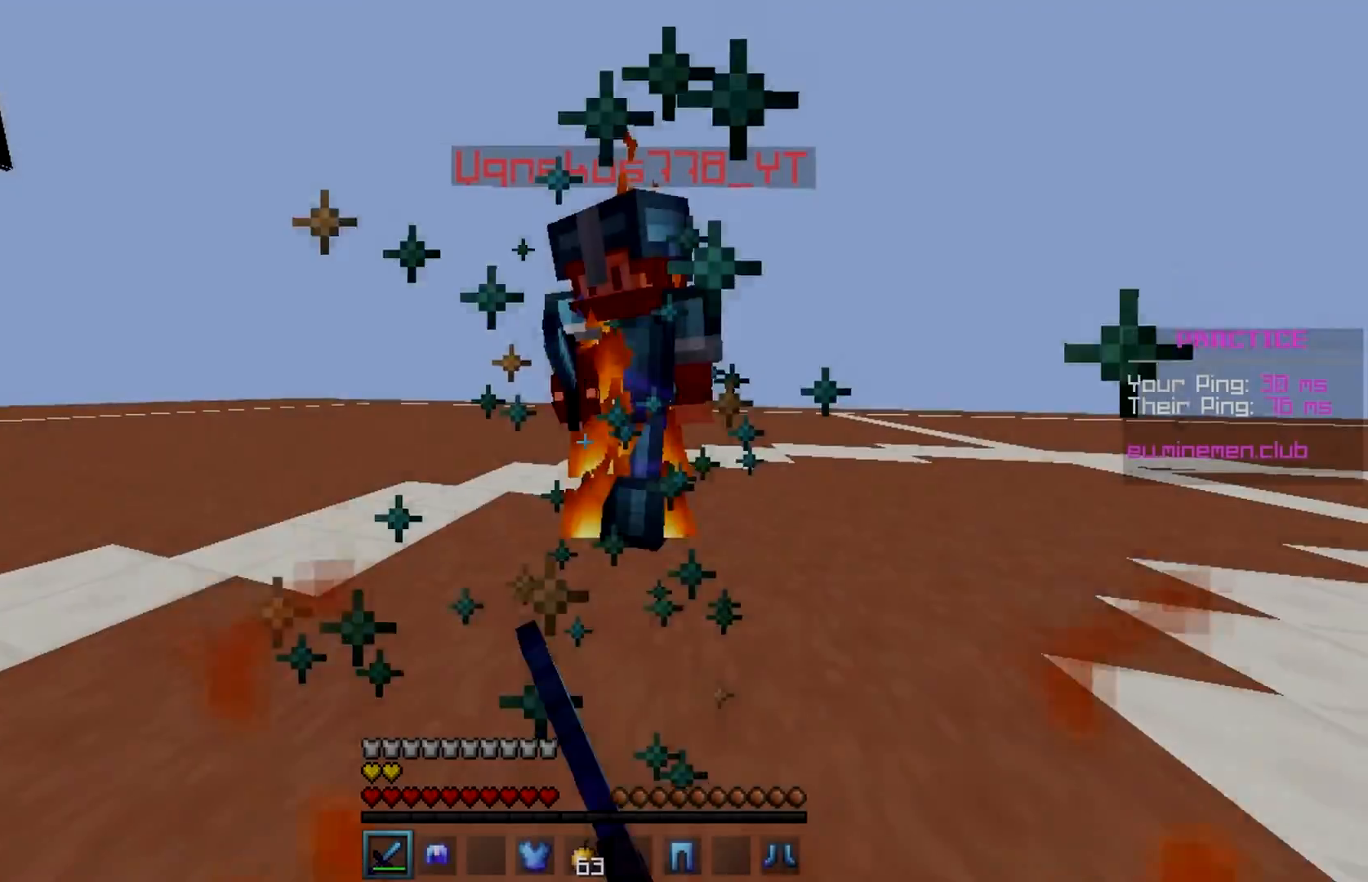
Gameplay with keyboard and mouse; each line is a JSON object with the keys and mouse buttons held at the frame after it. "events" lists presses ("down") and releases ("up") of "a", "d", "s", "space", "w", "mouse_left" and "mouse_right" between this image and that frame as [ms after this image, input, new state], when the widget could be followed in between. "mouse_left", "mouse_right" = the "left", "right" buttons of the "mouse" list. No other keys are recorded. Fast repeated clicks can show as one long hold. Mouse movement is not recorded.
{"keys": ["d", "w"], "mouse": [], "events": [[17, "a", "down"], [100, "mouse_left", "up"], [200, "a", "up"], [200, "mouse_left", "down"], [367, "a", "down"], [367, "mouse_left", "up"], [450, "a", "up"]]}
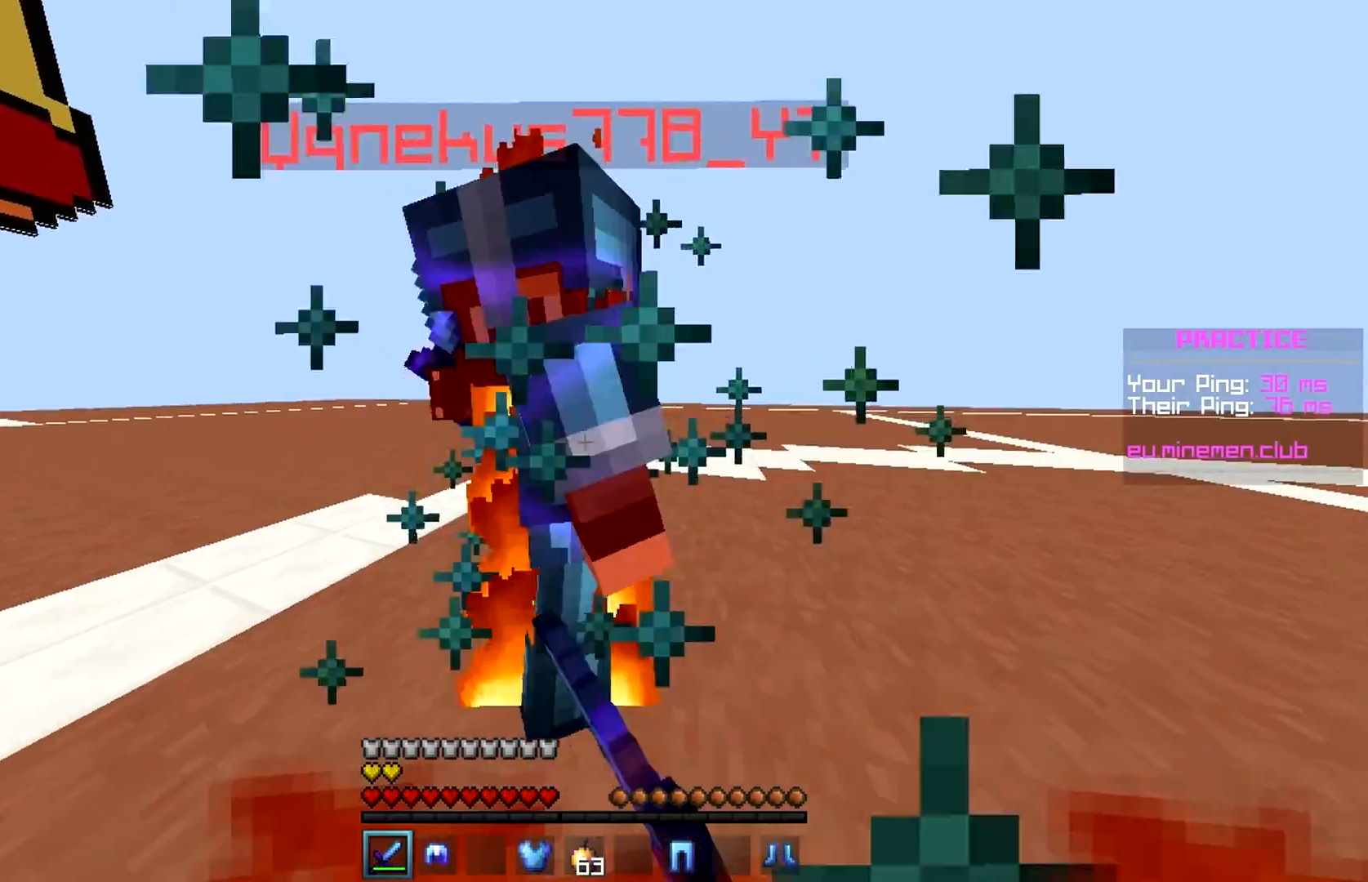
{"keys": ["a", "d", "w"], "mouse": [], "events": [[50, "mouse_left", "down"], [100, "a", "down"], [217, "mouse_left", "up"], [300, "a", "up"], [300, "mouse_left", "down"], [400, "a", "down"], [483, "mouse_left", "up"]]}
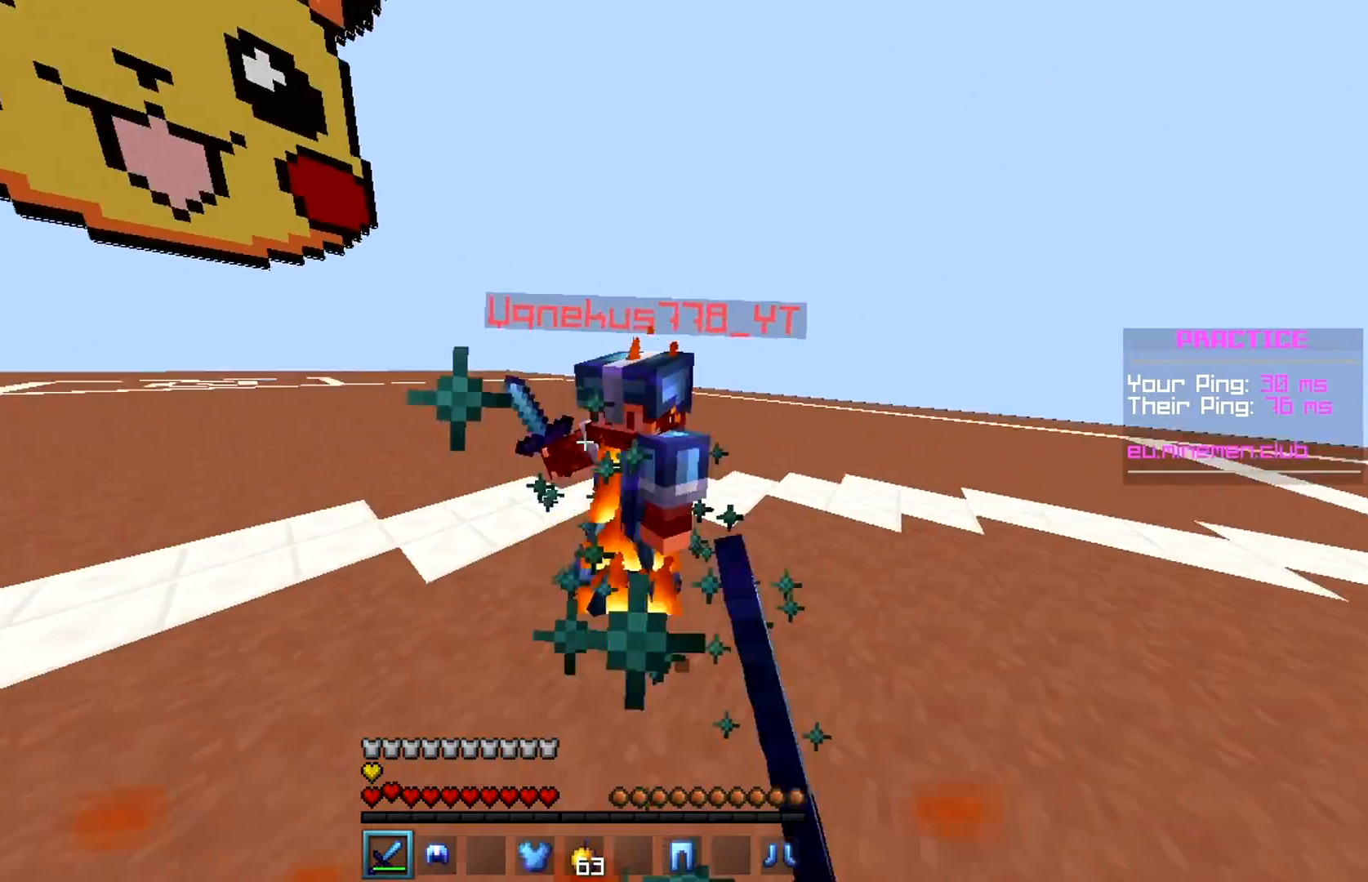
{"keys": ["d", "w"], "mouse": ["left"], "events": [[83, "a", "up"], [83, "mouse_left", "down"], [250, "a", "down"], [250, "mouse_left", "up"], [350, "a", "up"], [350, "mouse_left", "down"]]}
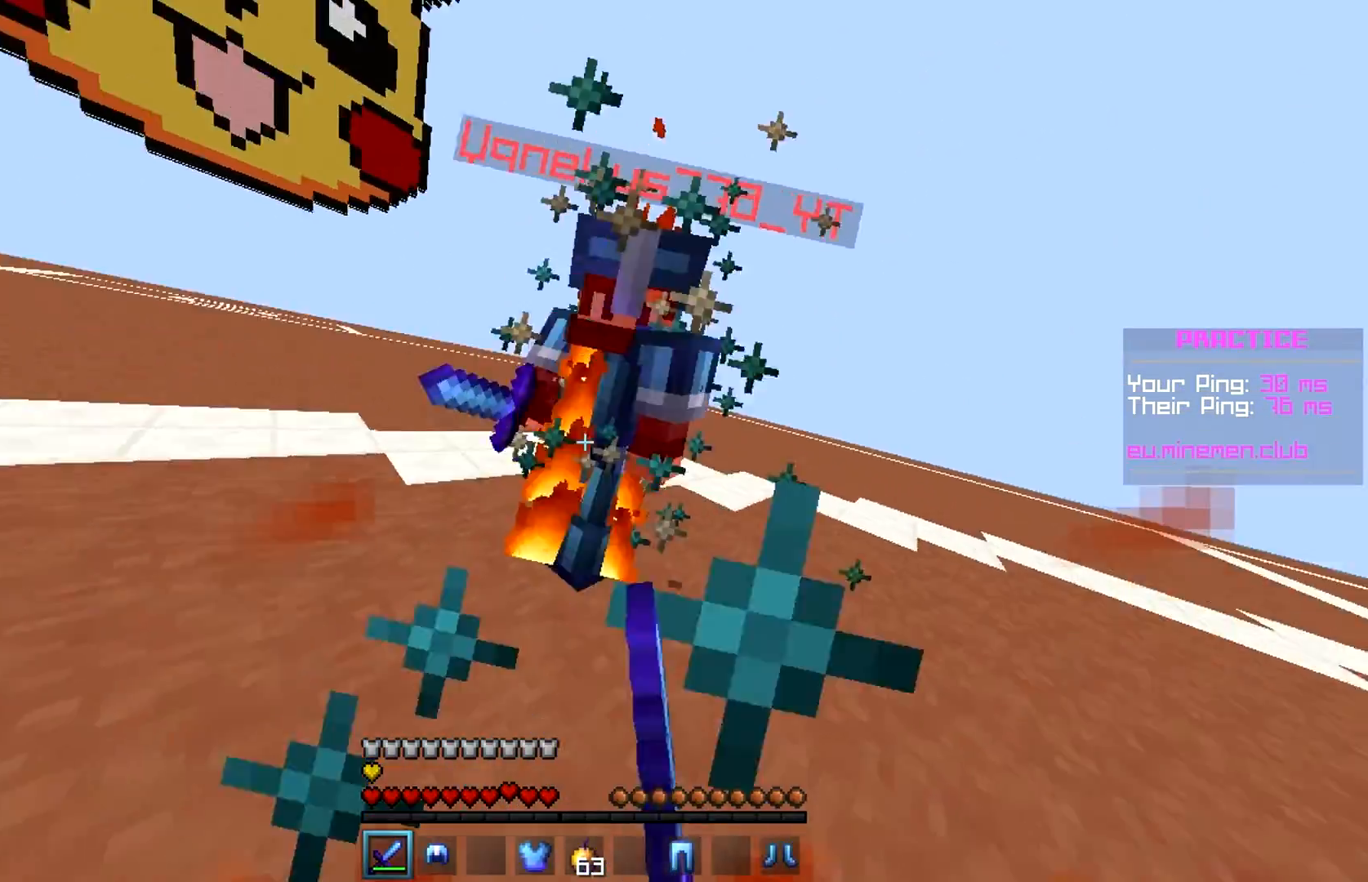
{"keys": ["d", "w"], "mouse": ["left"], "events": [[100, "a", "down"], [100, "mouse_left", "up"], [200, "a", "up"], [200, "mouse_left", "down"], [367, "a", "down"], [367, "mouse_left", "up"], [450, "a", "up"], [450, "mouse_left", "down"]]}
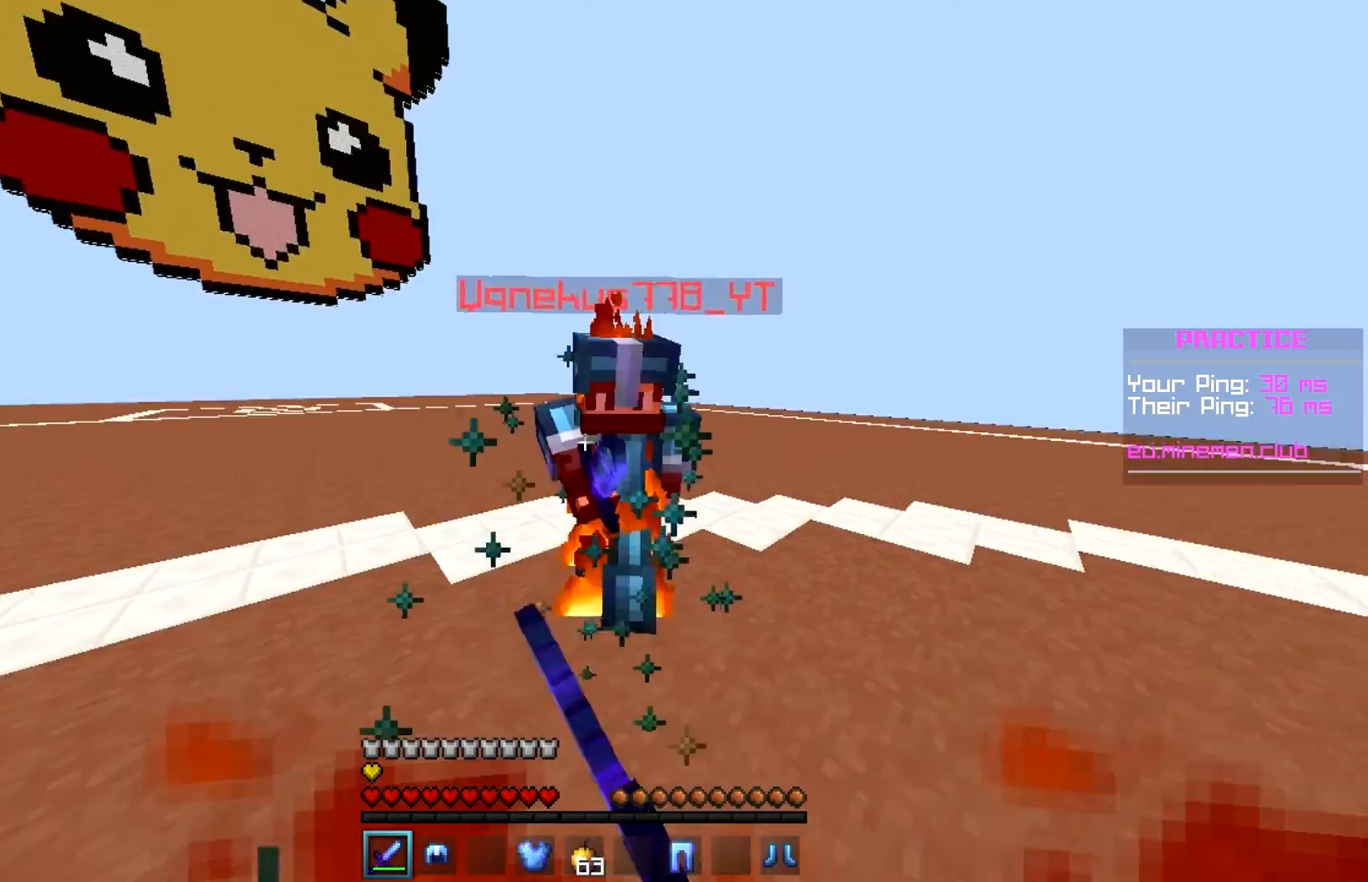
{"keys": ["d", "w"], "mouse": [], "events": [[117, "a", "down"], [117, "mouse_left", "up"], [217, "a", "up"], [217, "mouse_left", "down"], [383, "a", "down"], [383, "mouse_left", "up"], [483, "a", "up"]]}
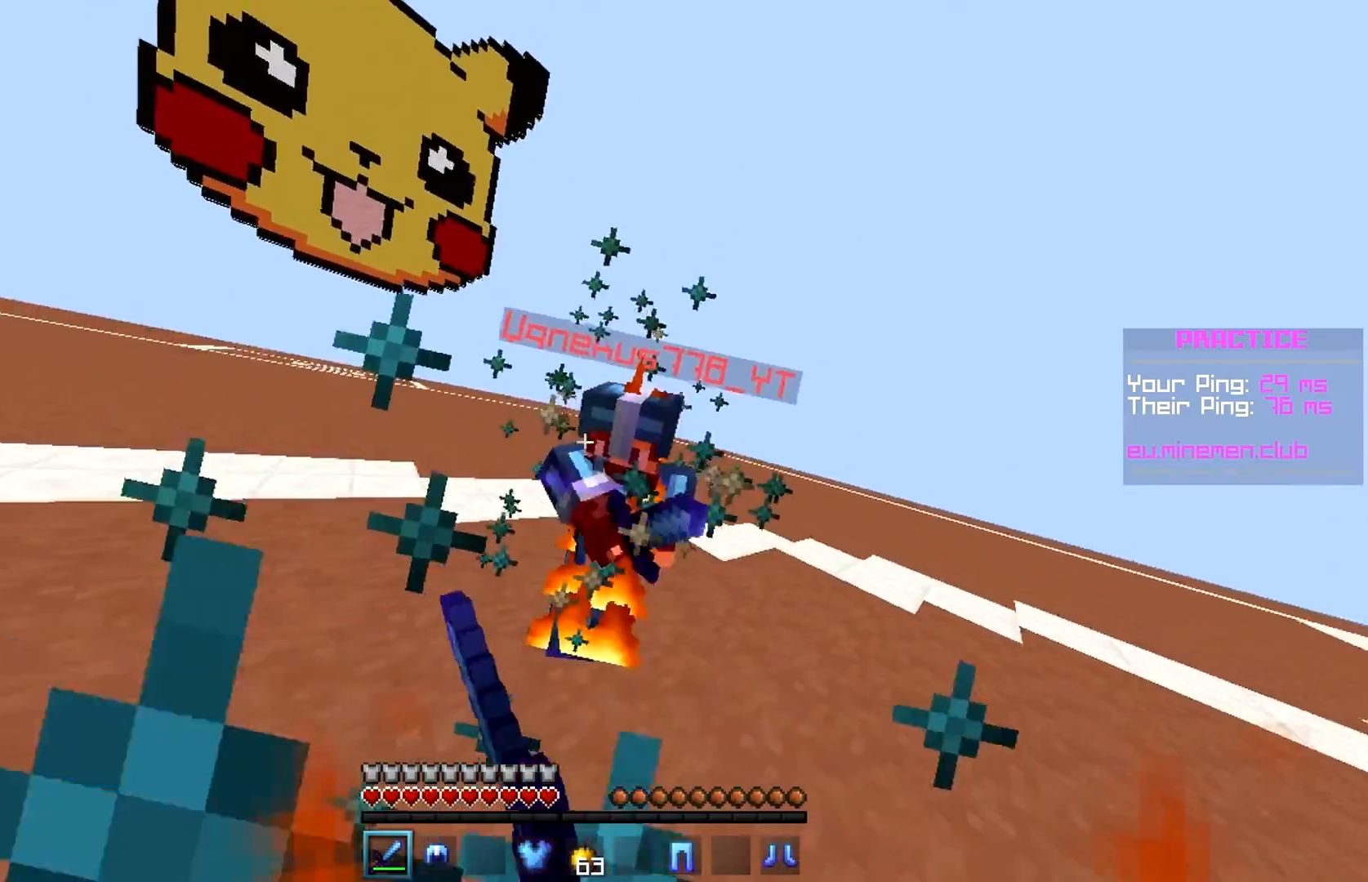
{"keys": ["d", "w"], "mouse": ["left"], "events": [[67, "mouse_left", "down"], [150, "a", "down"], [233, "mouse_left", "up"], [333, "a", "up"], [333, "mouse_left", "down"]]}
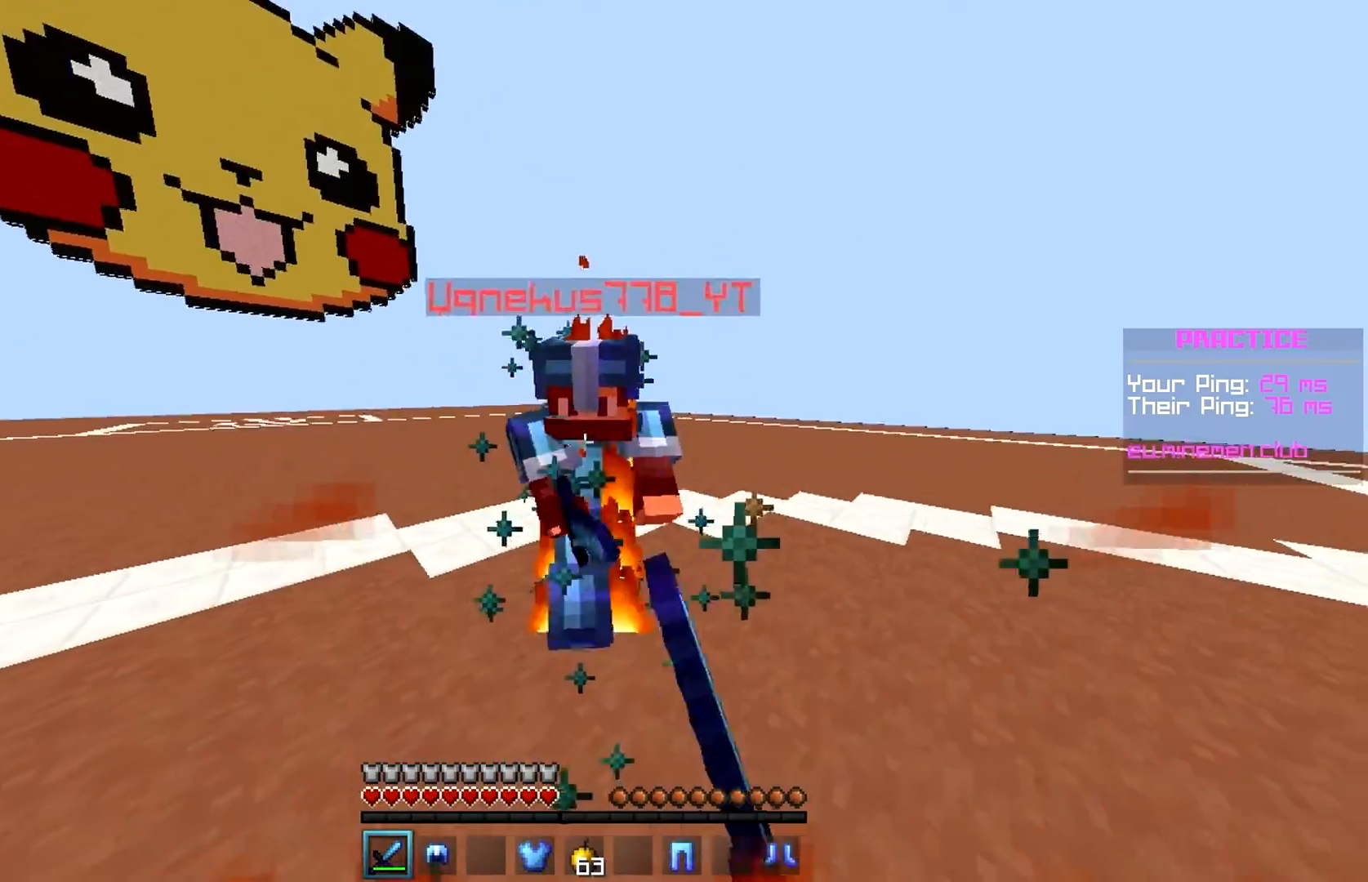
{"keys": ["d", "w"], "mouse": ["left"], "events": [[17, "a", "down"], [17, "mouse_left", "up"], [83, "a", "up"], [83, "mouse_left", "down"], [267, "a", "down"], [267, "mouse_left", "up"], [367, "a", "up"], [450, "mouse_left", "down"]]}
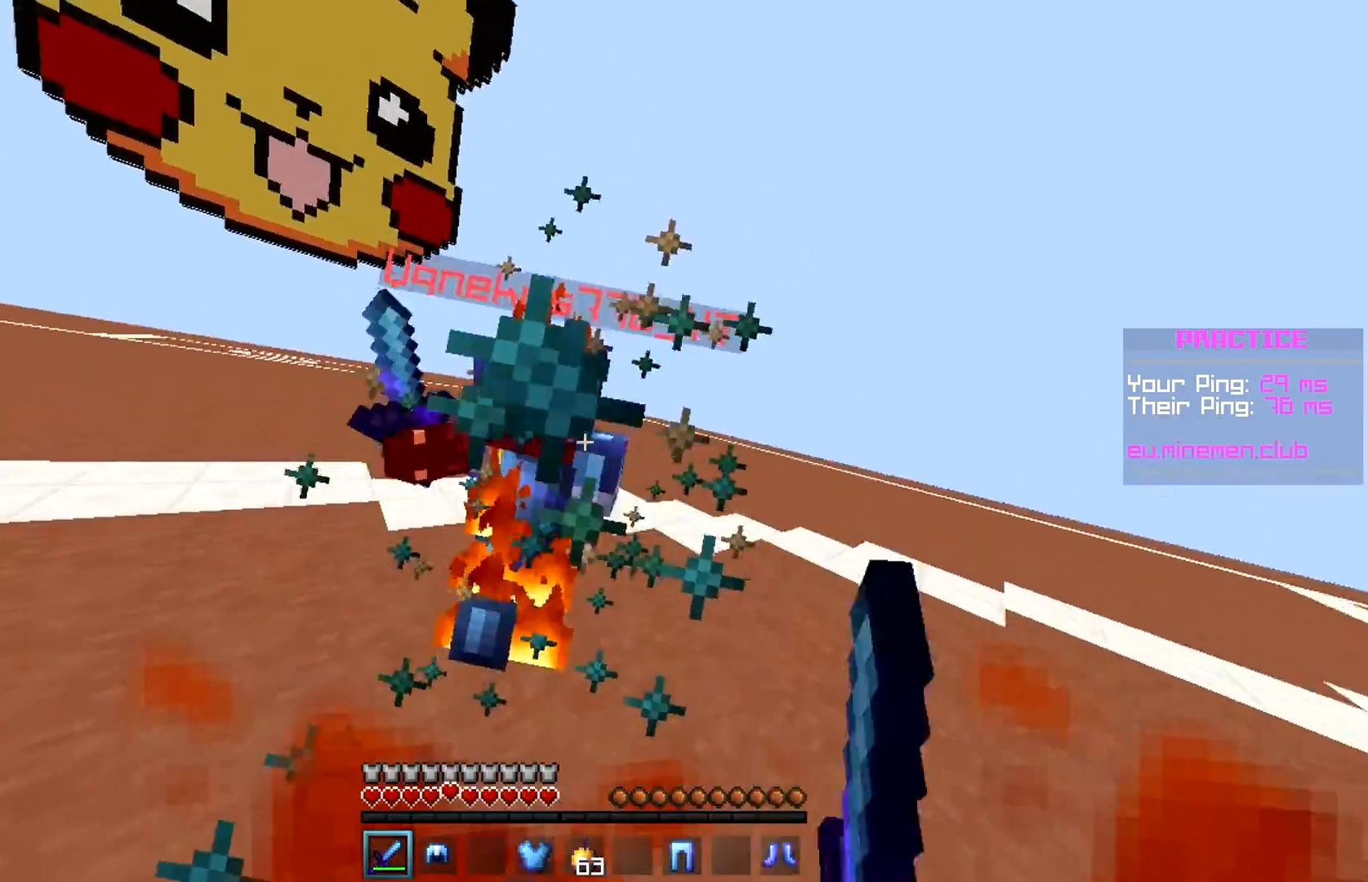
{"keys": ["d", "w"], "mouse": ["left"], "events": [[33, "a", "down"], [117, "mouse_left", "up"], [217, "a", "up"], [217, "mouse_left", "down"], [383, "a", "down"], [383, "mouse_left", "up"], [467, "a", "up"], [467, "mouse_left", "down"]]}
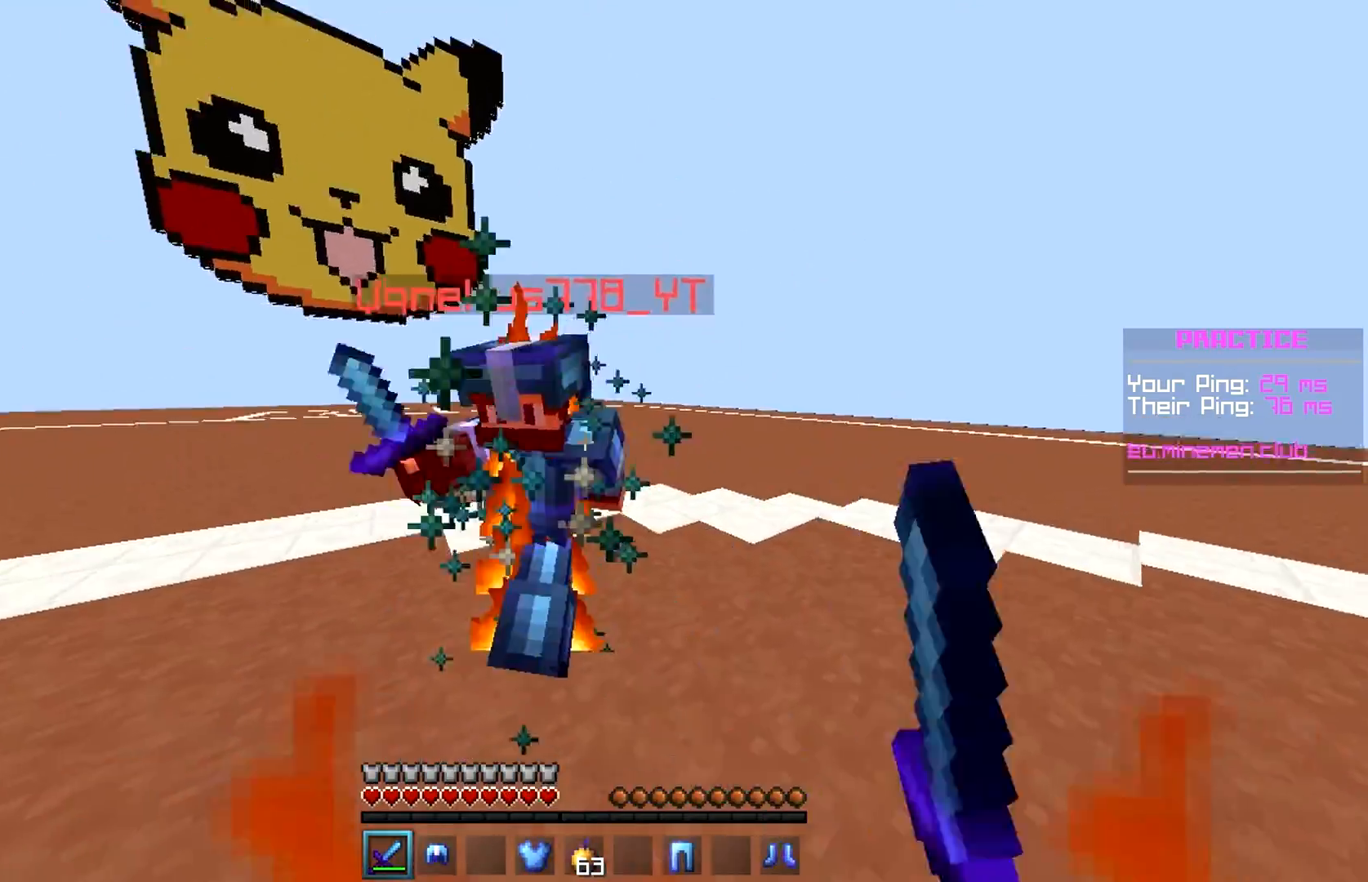
{"keys": ["d", "w"], "mouse": ["left"], "events": [[167, "a", "down"], [167, "mouse_left", "up"], [333, "a", "up"], [333, "mouse_left", "down"]]}
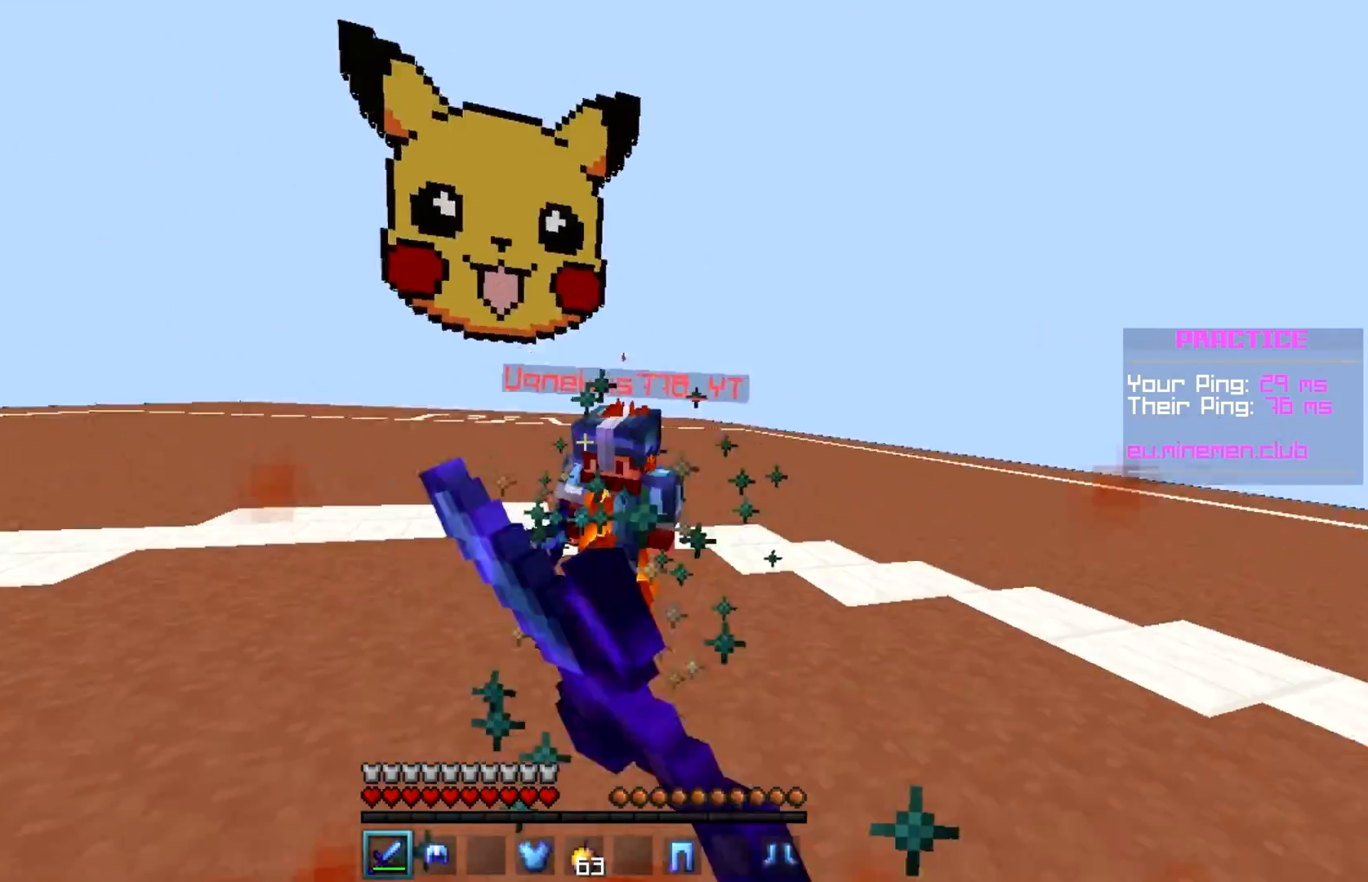
{"keys": ["d", "w"], "mouse": ["left"], "events": [[17, "a", "down"], [17, "mouse_left", "up"], [83, "a", "up"], [83, "mouse_left", "down"], [283, "a", "down"], [283, "mouse_left", "up"], [367, "mouse_left", "down"], [450, "a", "up"]]}
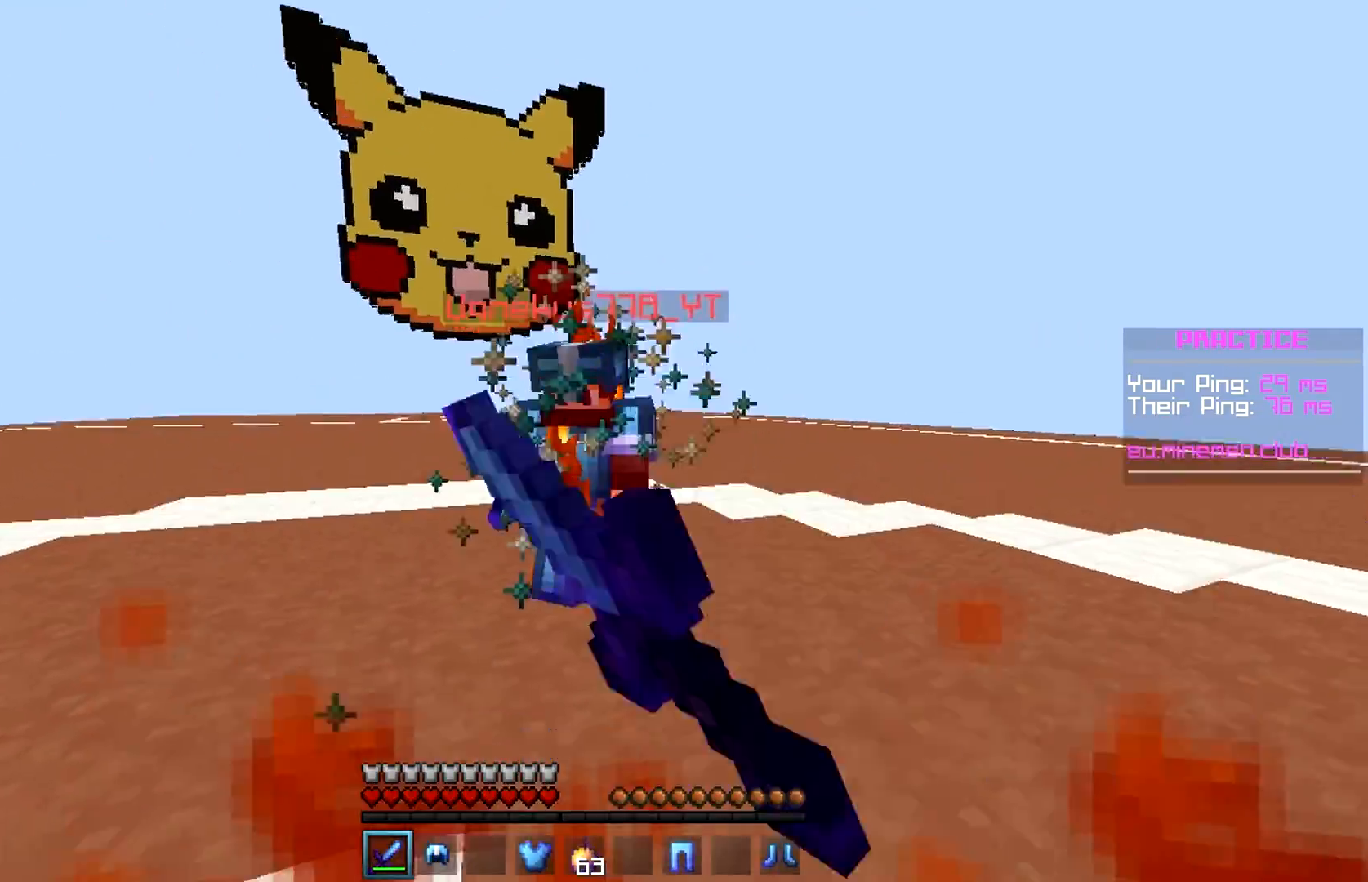
{"keys": ["d", "w"], "mouse": ["left"], "events": [[33, "mouse_left", "up"], [133, "a", "down"], [200, "mouse_left", "down"], [300, "a", "up"], [383, "a", "down"], [383, "mouse_left", "up"], [483, "a", "up"], [483, "mouse_left", "down"]]}
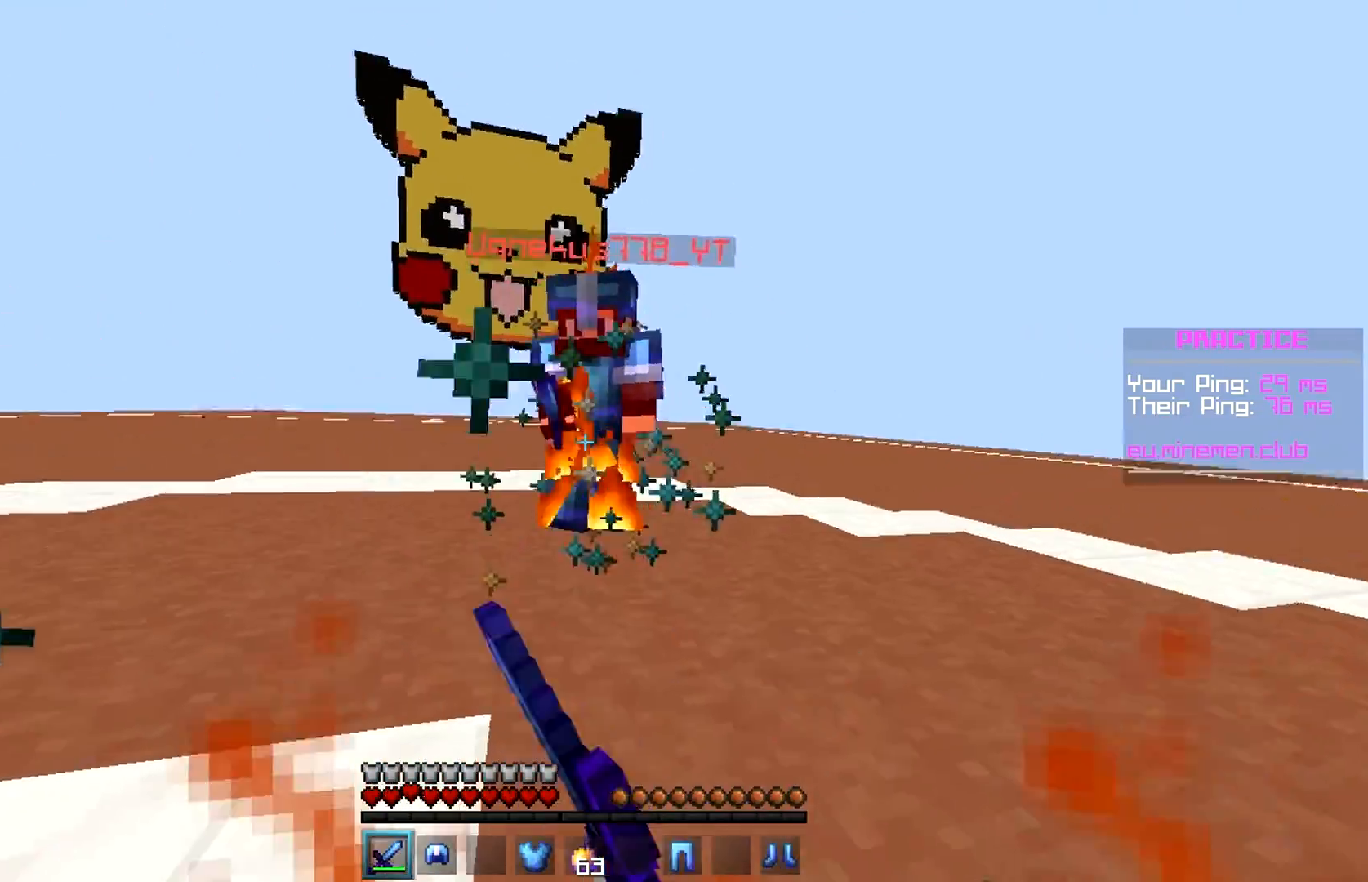
{"keys": ["d", "w"], "mouse": ["left"], "events": [[167, "a", "down"], [167, "mouse_left", "up"], [333, "a", "up"], [333, "mouse_left", "down"]]}
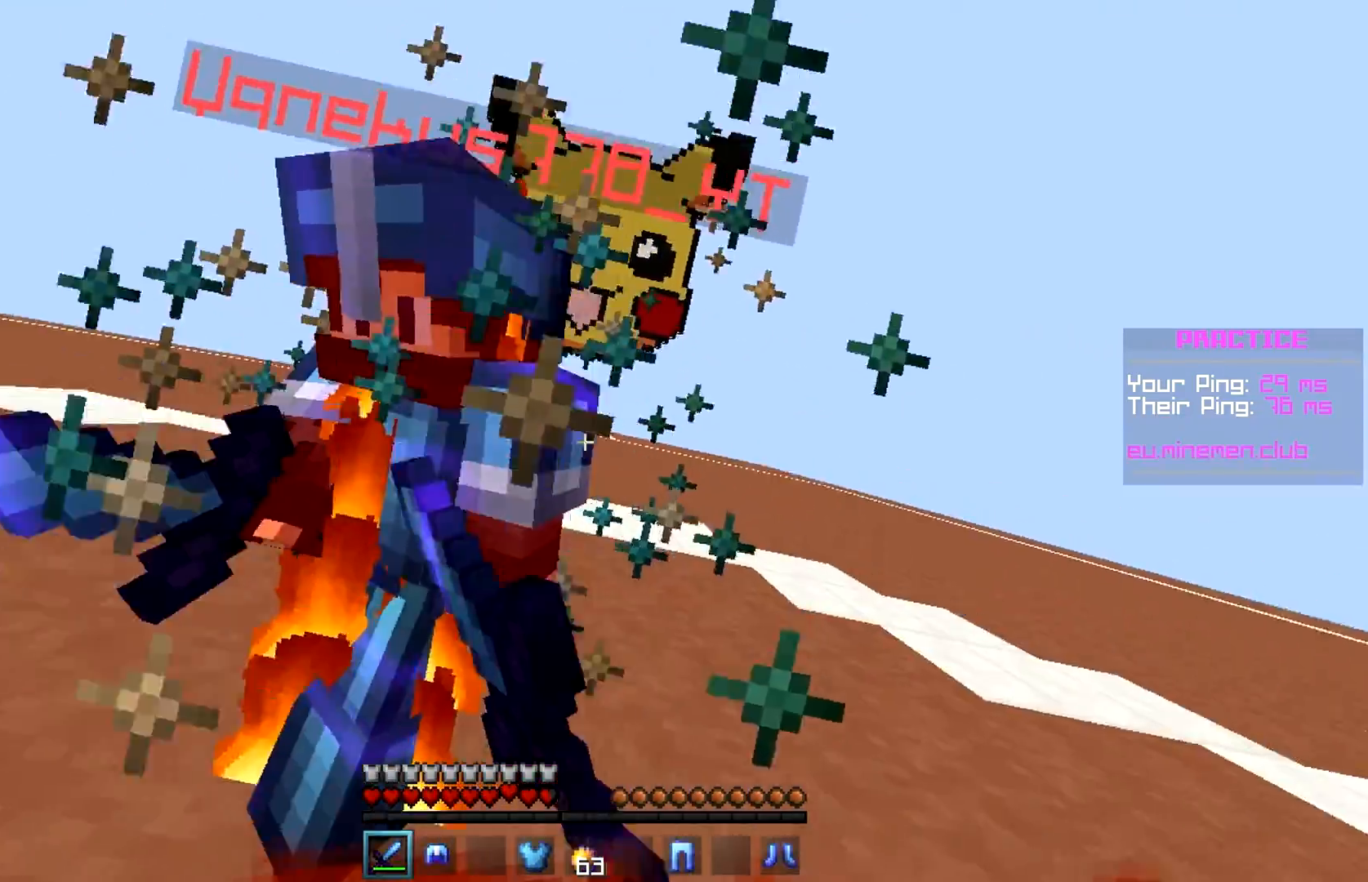
{"keys": ["d", "w"], "mouse": ["left"], "events": [[17, "a", "down"], [17, "mouse_left", "up"], [83, "mouse_left", "down"], [183, "a", "up"], [267, "mouse_left", "up"], [350, "a", "down"], [350, "mouse_left", "down"], [433, "a", "up"]]}
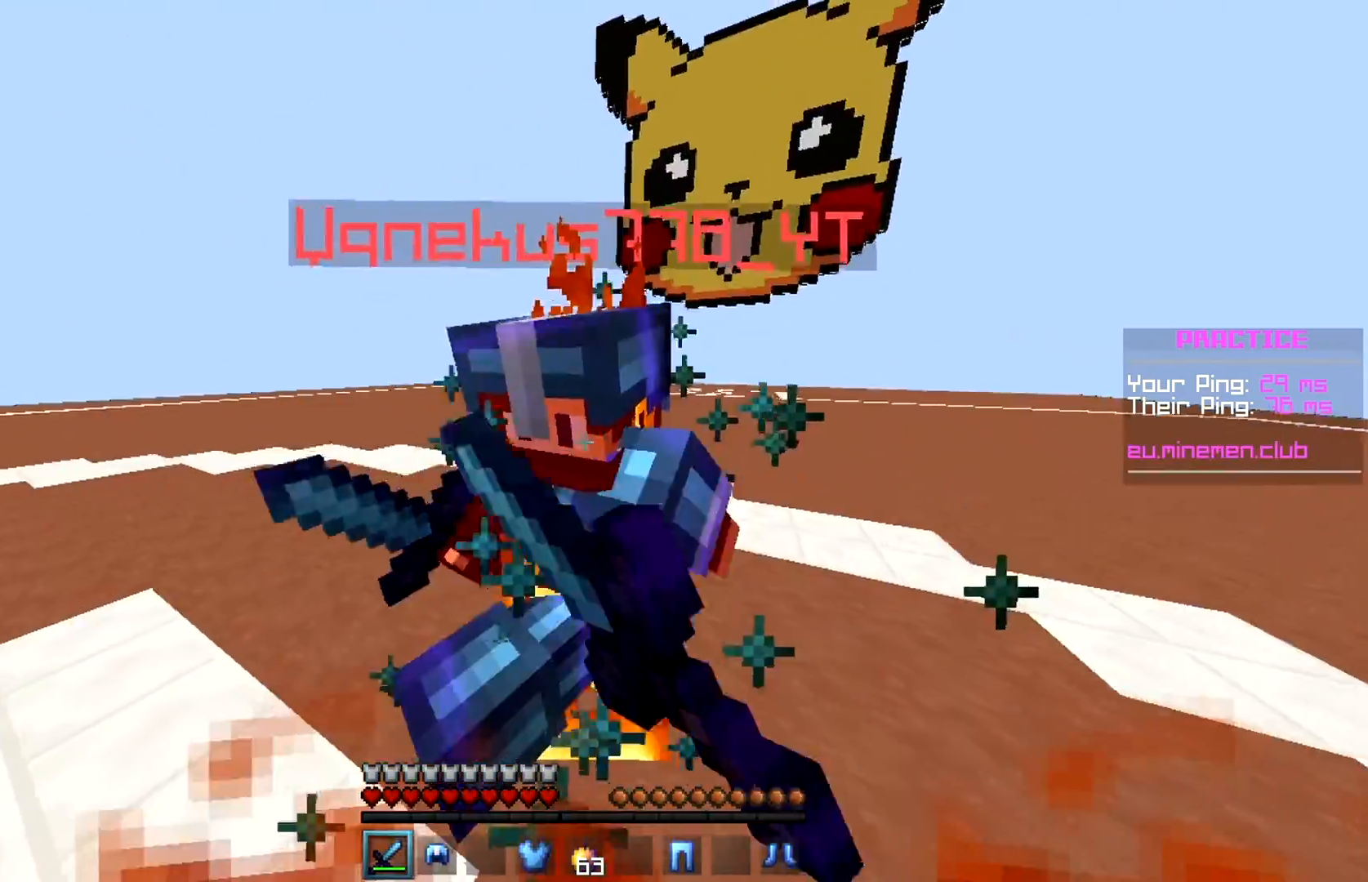
{"keys": ["a", "d", "w"], "mouse": ["left"], "events": [[33, "mouse_left", "up"], [117, "a", "down"], [117, "mouse_left", "down"], [217, "a", "up"], [300, "mouse_left", "up"], [400, "a", "down"], [400, "mouse_left", "down"]]}
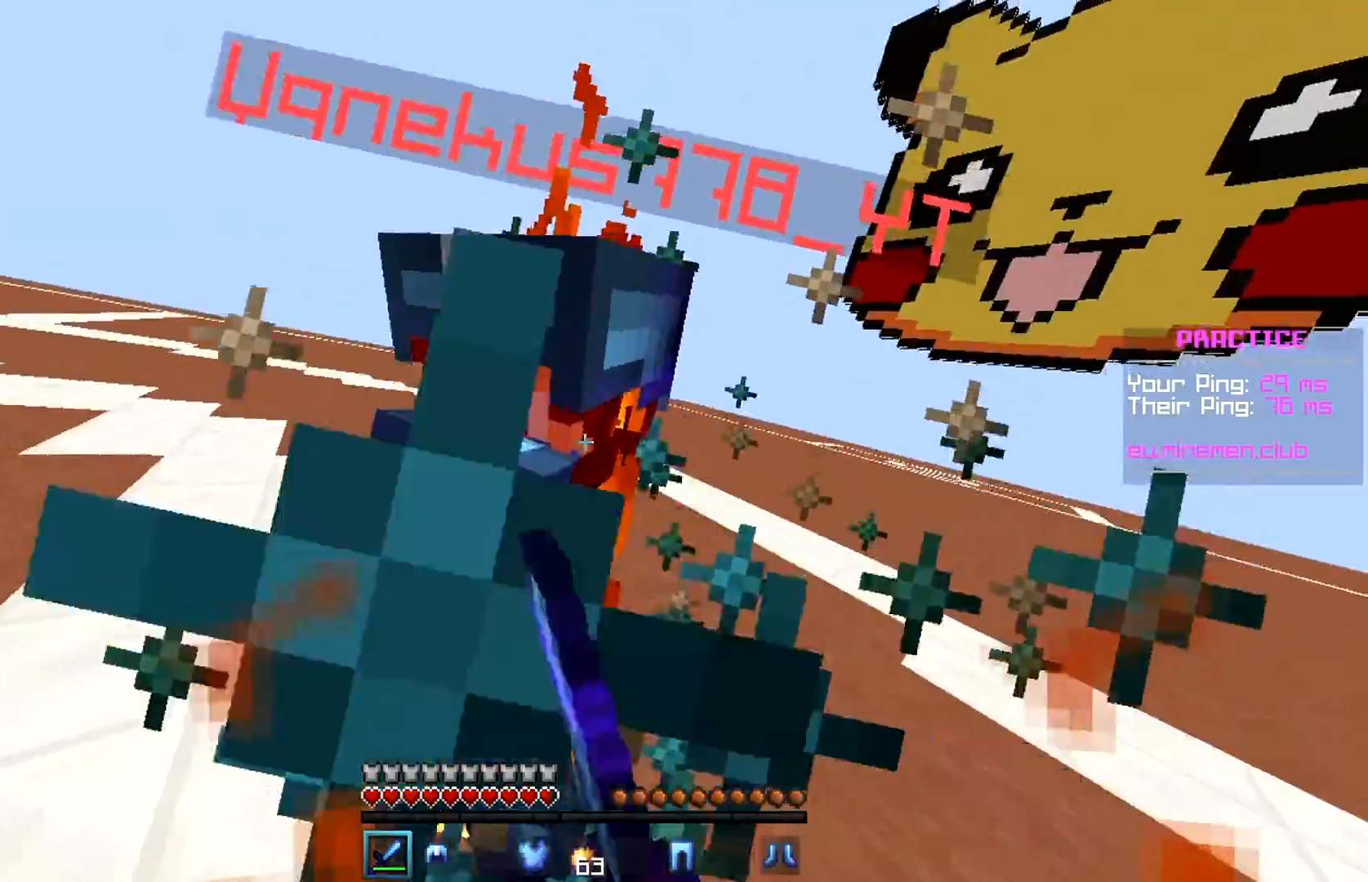
{"keys": ["d", "w"], "mouse": ["left"], "events": [[67, "a", "up"], [67, "mouse_left", "up"], [250, "a", "down"], [317, "mouse_left", "down"], [433, "a", "up"]]}
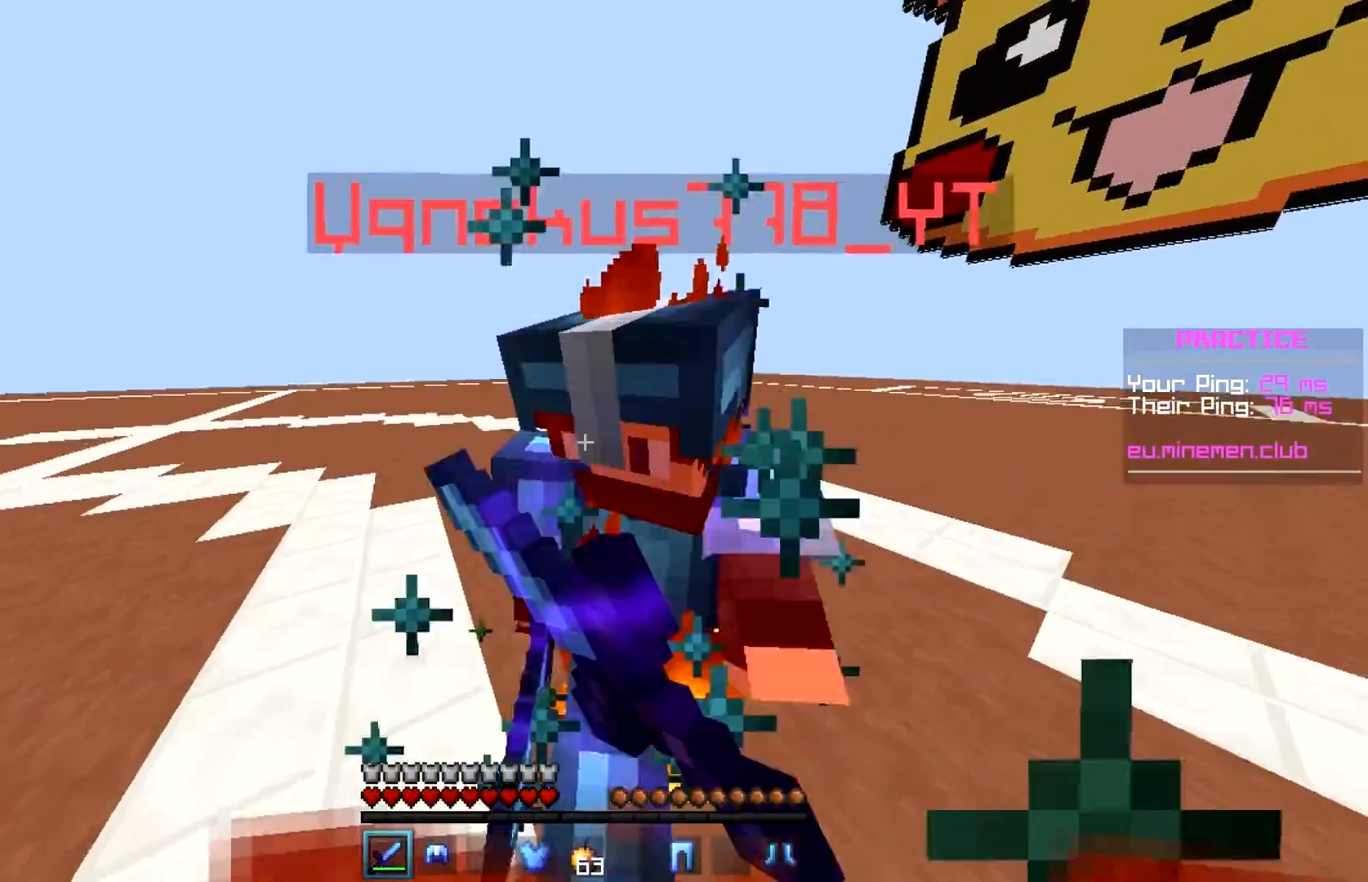
{"keys": ["a", "d", "w"], "mouse": [], "events": [[17, "mouse_left", "up"], [83, "a", "down"], [100, "d", "up"], [100, "mouse_left", "down"], [117, "mouse_left", "up"], [217, "mouse_left", "down"], [267, "mouse_left", "up"], [367, "mouse_left", "down"], [400, "d", "down"], [467, "mouse_left", "up"]]}
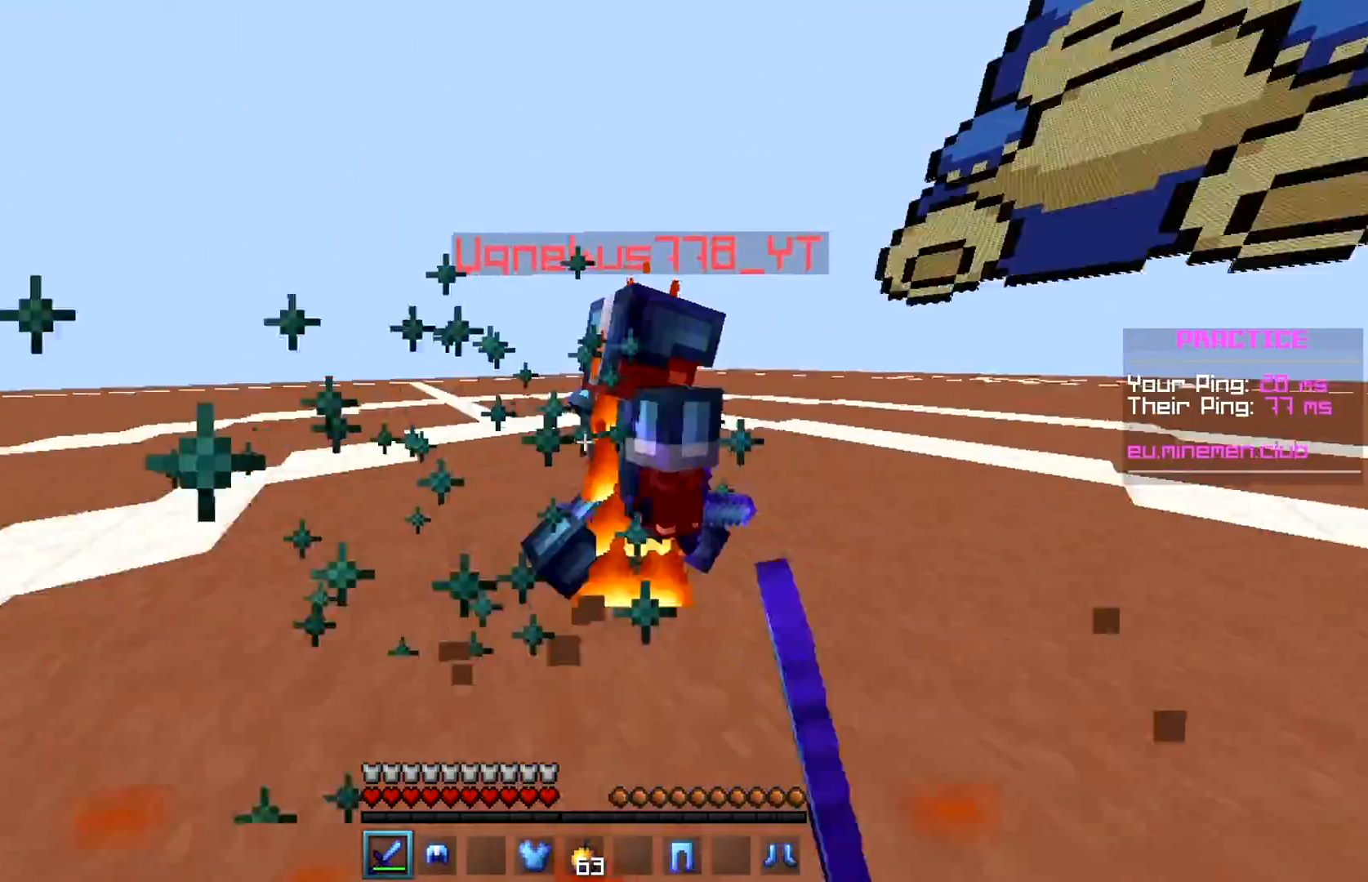
{"keys": ["a", "d", "w"], "mouse": ["left"], "events": [[17, "d", "up"], [17, "mouse_left", "down"], [117, "d", "down"], [117, "mouse_left", "up"], [167, "mouse_left", "down"], [217, "d", "up"], [267, "mouse_left", "up"], [317, "d", "down"], [317, "mouse_left", "down"], [367, "d", "up"], [467, "d", "down"]]}
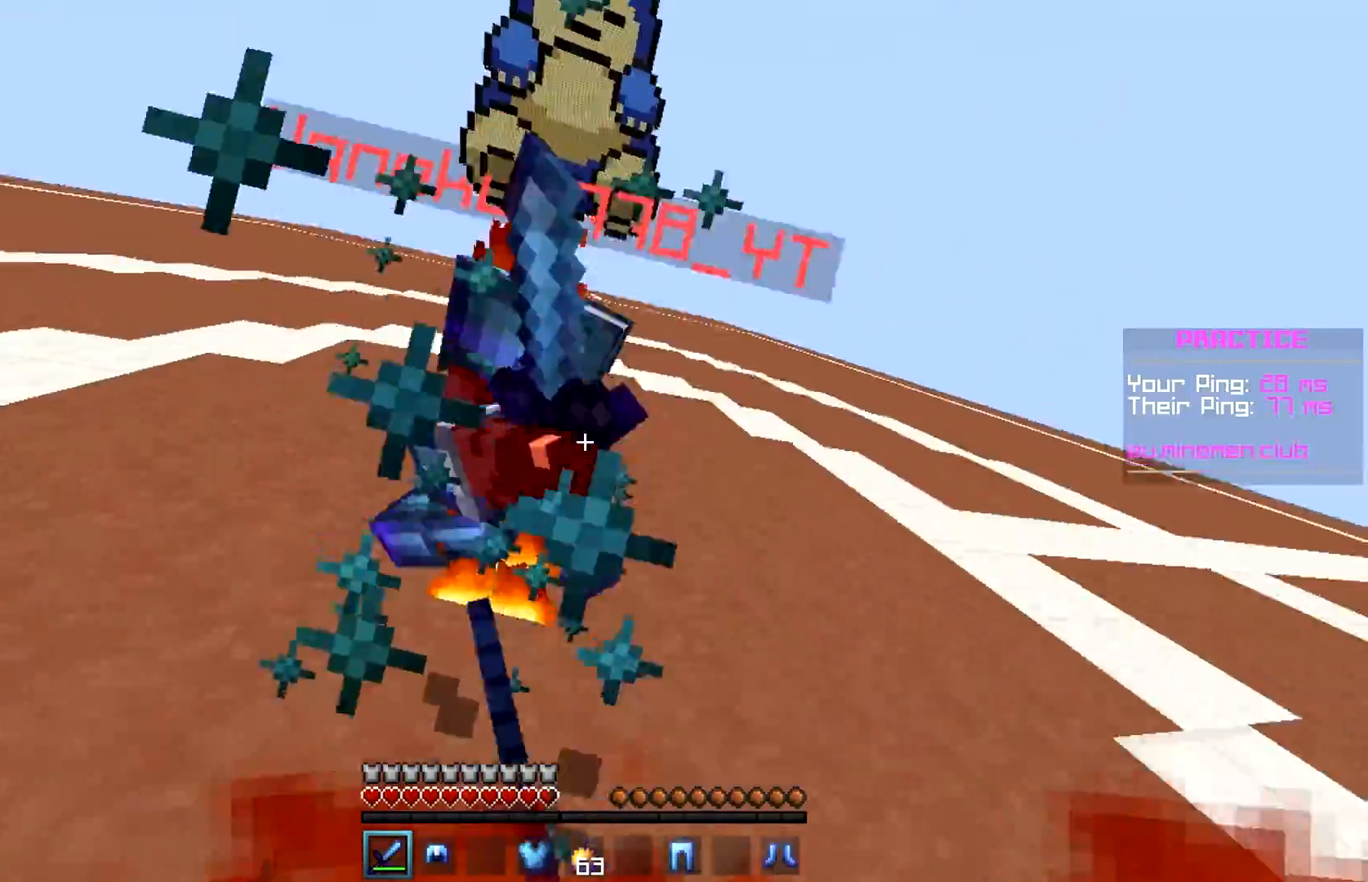
{"keys": ["a", "w"], "mouse": ["left"], "events": [[17, "mouse_left", "up"], [67, "d", "up"], [117, "mouse_left", "down"], [167, "d", "down"], [167, "mouse_left", "up"], [217, "d", "up"], [267, "mouse_left", "down"], [367, "mouse_left", "up"], [417, "d", "down"], [467, "d", "up"], [467, "mouse_left", "down"]]}
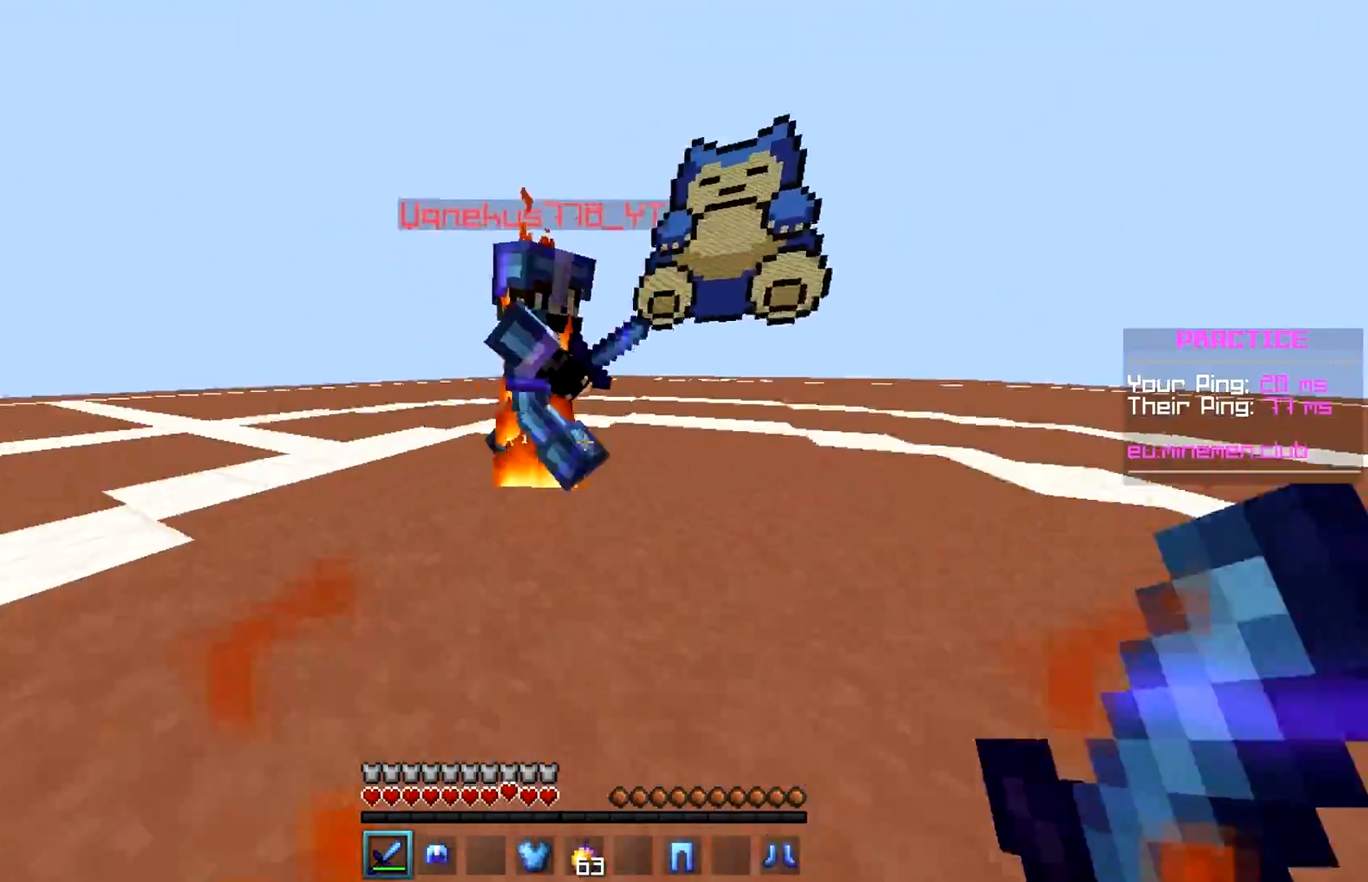
{"keys": ["a", "d", "w"], "mouse": ["left"], "events": [[67, "mouse_left", "up"], [117, "d", "down"], [117, "mouse_left", "down"], [167, "d", "up"], [217, "mouse_left", "up"], [267, "mouse_left", "down"], [367, "mouse_left", "up"], [417, "mouse_left", "down"], [467, "d", "down"]]}
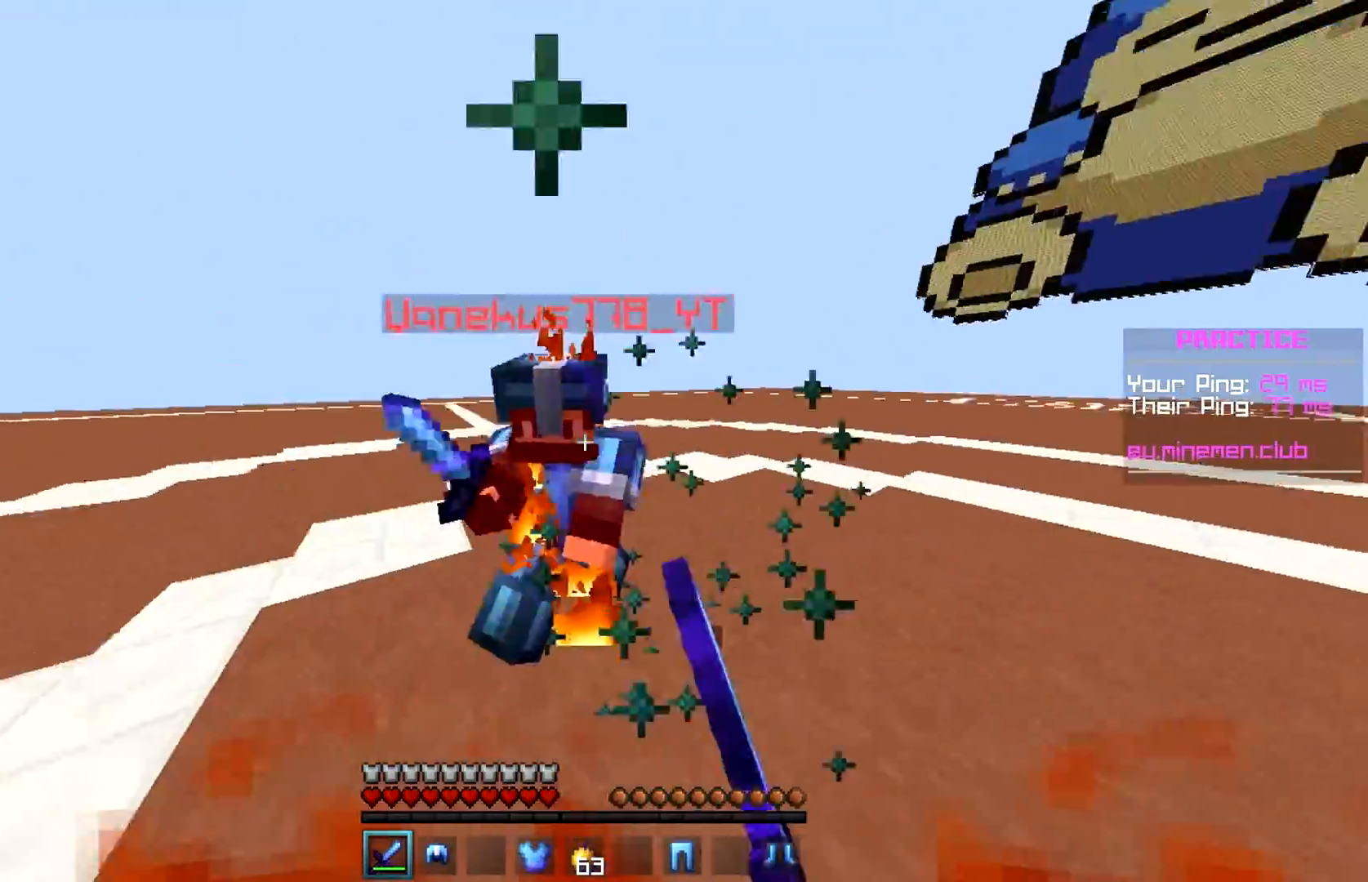
{"keys": ["a", "w"], "mouse": ["left"], "events": [[17, "d", "up"], [17, "mouse_left", "up"], [67, "mouse_left", "down"], [167, "d", "down"], [217, "d", "up"], [317, "d", "down"], [317, "mouse_left", "up"], [367, "d", "up"], [417, "mouse_left", "down"]]}
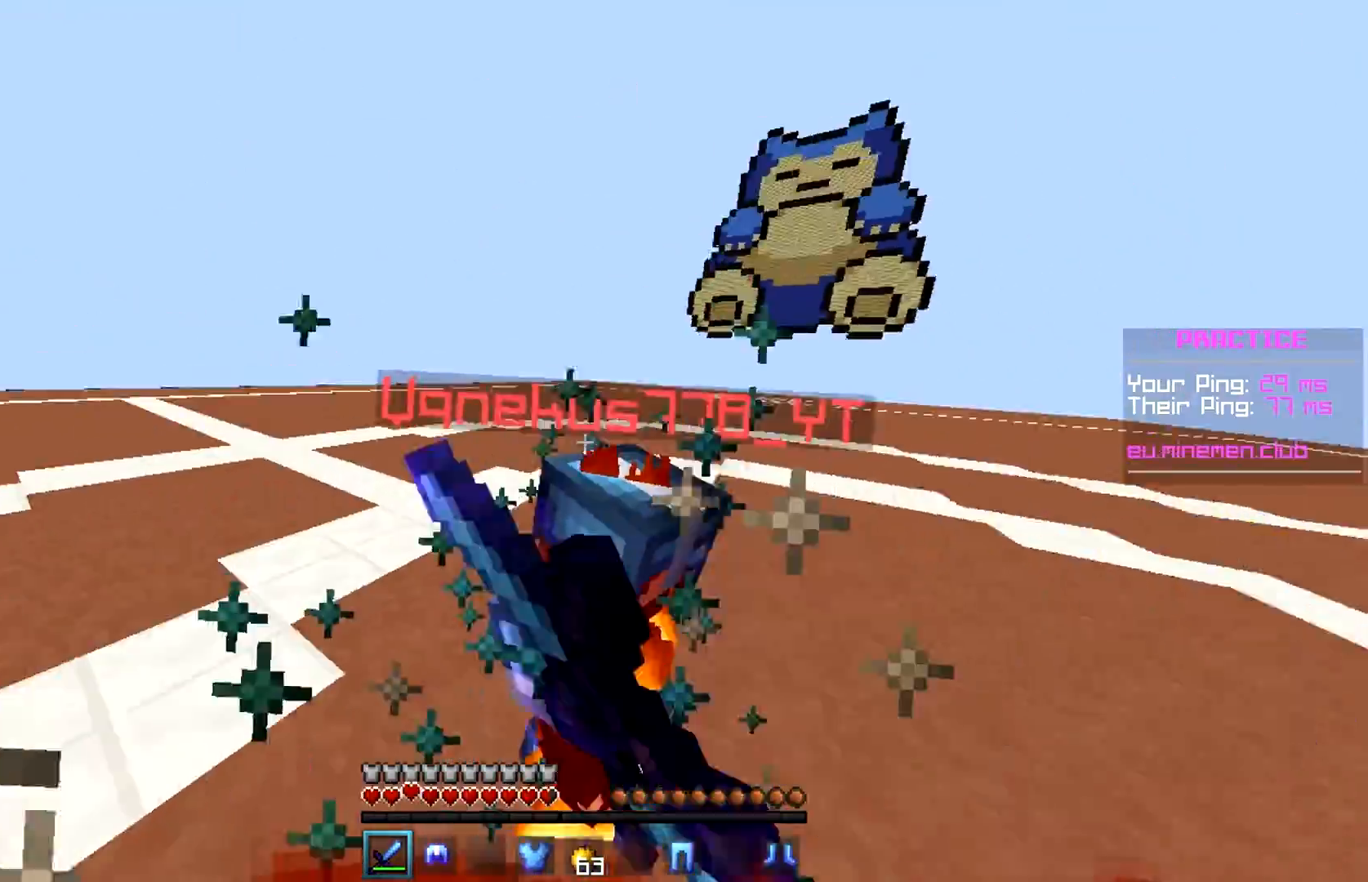
{"keys": ["a", "w"], "mouse": ["left"], "events": [[17, "d", "down"], [17, "mouse_left", "up"], [67, "d", "up"], [67, "mouse_left", "down"], [167, "mouse_left", "up"], [217, "d", "down"], [267, "d", "up"], [267, "mouse_left", "down"], [367, "d", "down"], [367, "mouse_left", "up"], [417, "mouse_left", "down"], [467, "d", "up"]]}
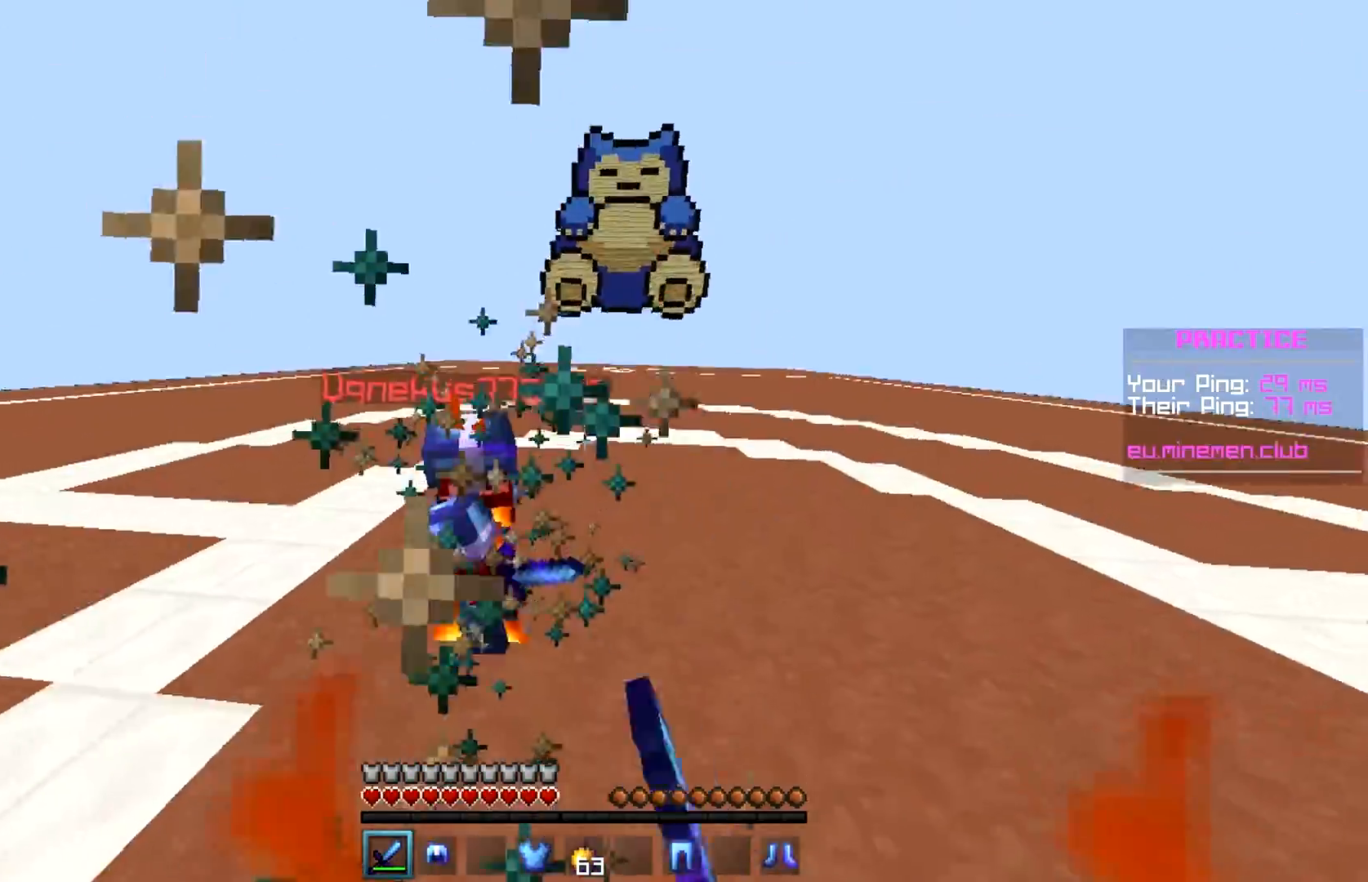
{"keys": ["a", "w"], "mouse": ["left"], "events": [[17, "mouse_left", "up"], [117, "mouse_left", "down"], [217, "mouse_left", "up"], [317, "mouse_left", "down"], [367, "mouse_left", "up"], [417, "d", "down"], [467, "d", "up"], [467, "mouse_left", "down"]]}
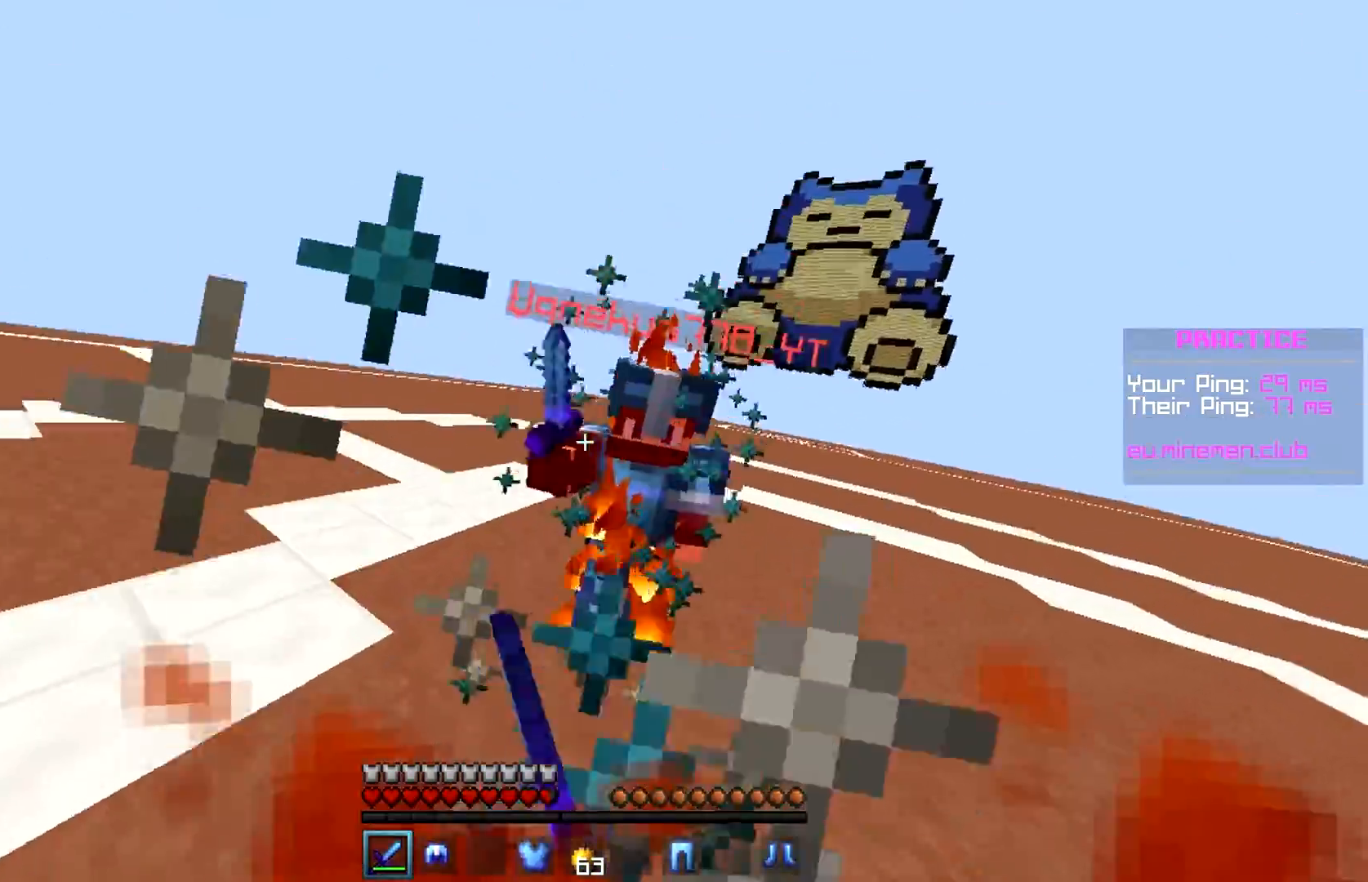
{"keys": ["a", "w"], "mouse": ["left"], "events": [[67, "d", "down"], [67, "mouse_left", "up"], [117, "d", "up"], [117, "mouse_left", "down"], [217, "d", "down"], [217, "mouse_left", "up"], [267, "d", "up"], [317, "mouse_left", "down"], [417, "d", "down"], [417, "mouse_left", "up"], [467, "d", "up"], [467, "mouse_left", "down"]]}
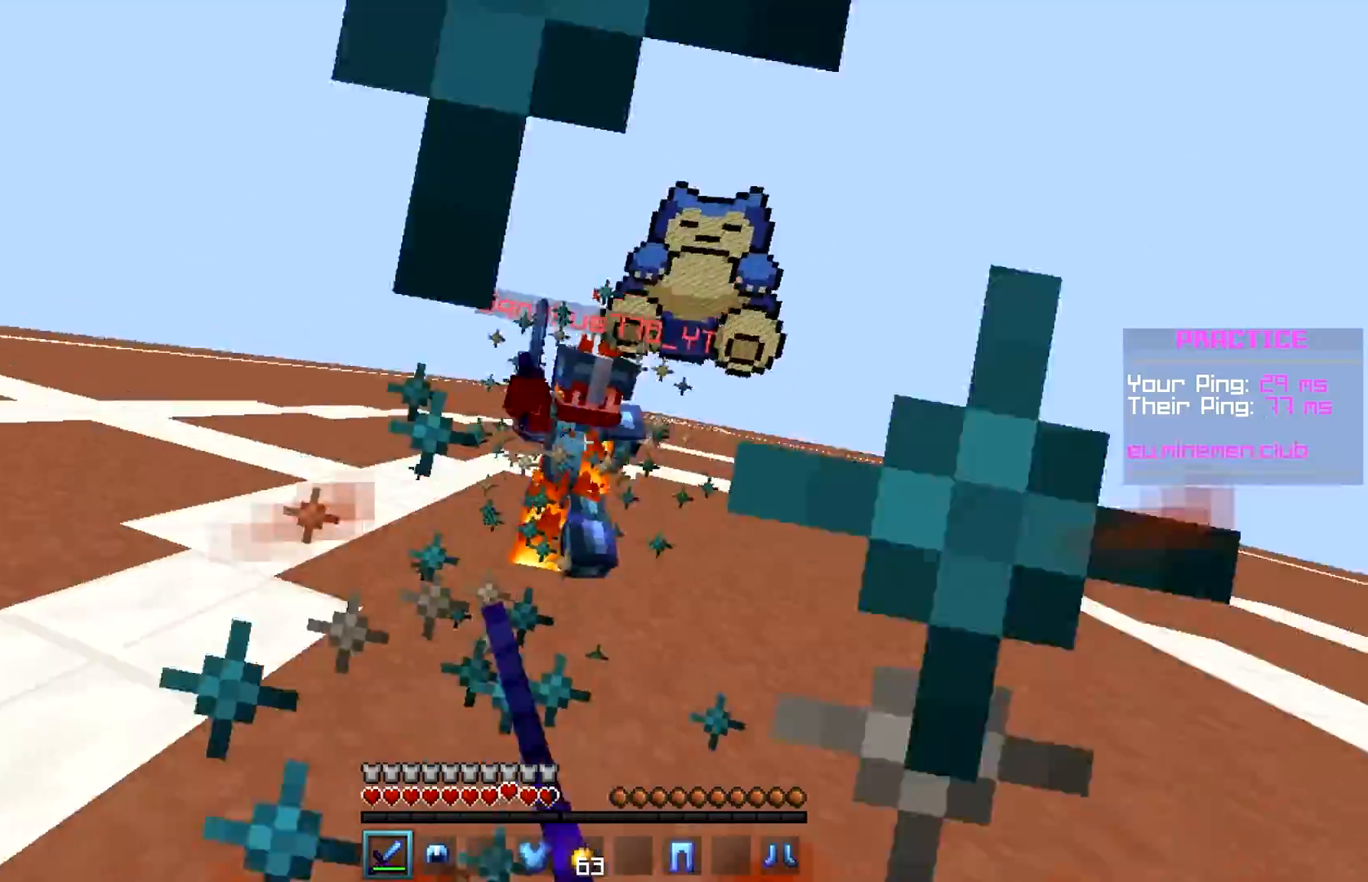
{"keys": ["a", "w"], "mouse": [], "events": [[67, "d", "down"], [117, "d", "up"], [117, "mouse_left", "up"], [167, "mouse_left", "down"], [217, "d", "down"], [267, "mouse_left", "up"], [317, "d", "up"], [367, "d", "down"], [367, "mouse_left", "down"], [467, "d", "up"], [467, "mouse_left", "up"]]}
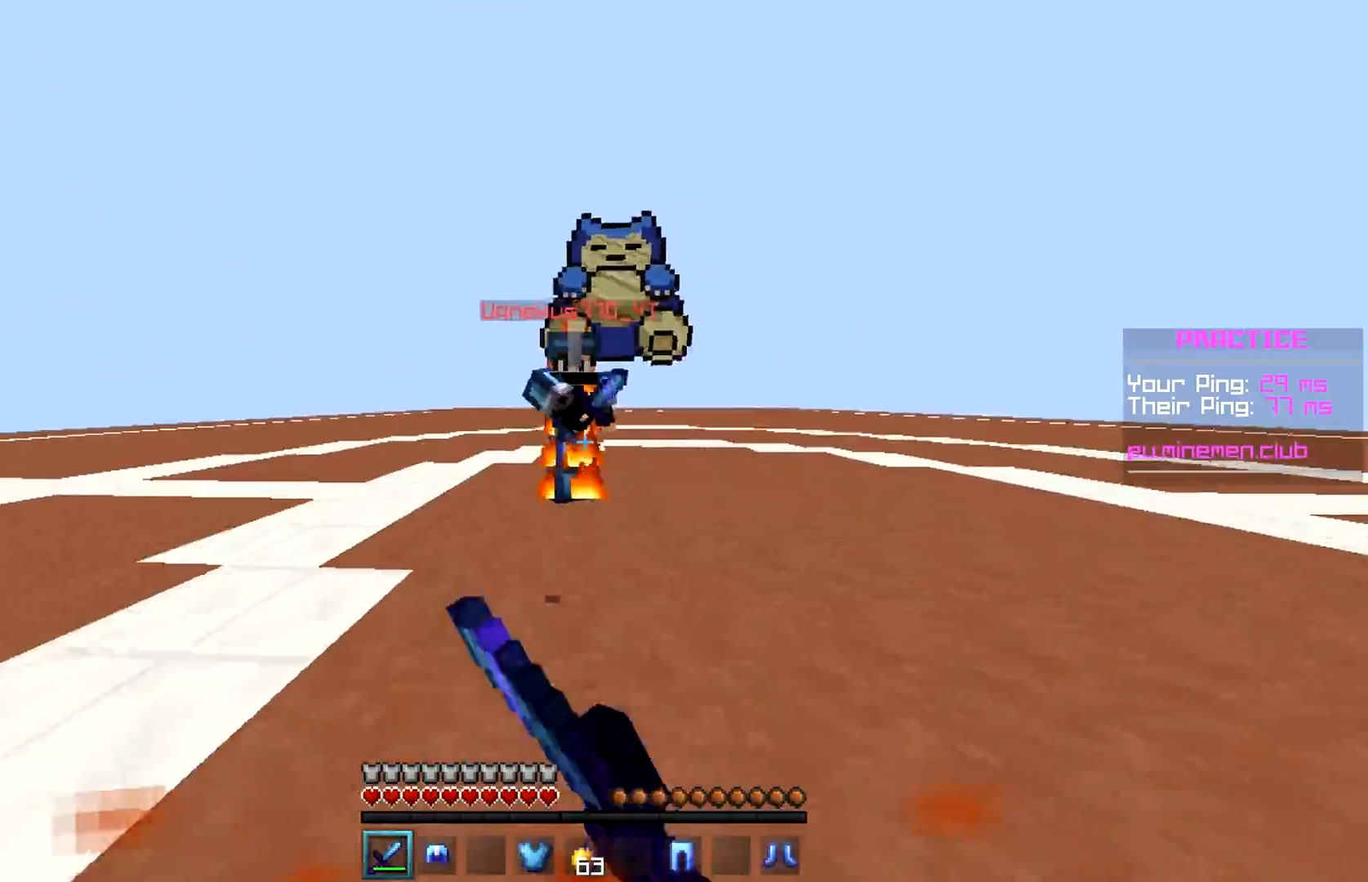
{"keys": ["a", "d", "w"], "mouse": [], "events": [[17, "mouse_left", "down"], [117, "d", "down"], [117, "mouse_left", "up"], [167, "d", "up"], [217, "mouse_left", "down"], [267, "d", "down"], [317, "d", "up"], [317, "mouse_left", "up"], [367, "mouse_left", "down"], [417, "d", "down"], [467, "mouse_left", "up"]]}
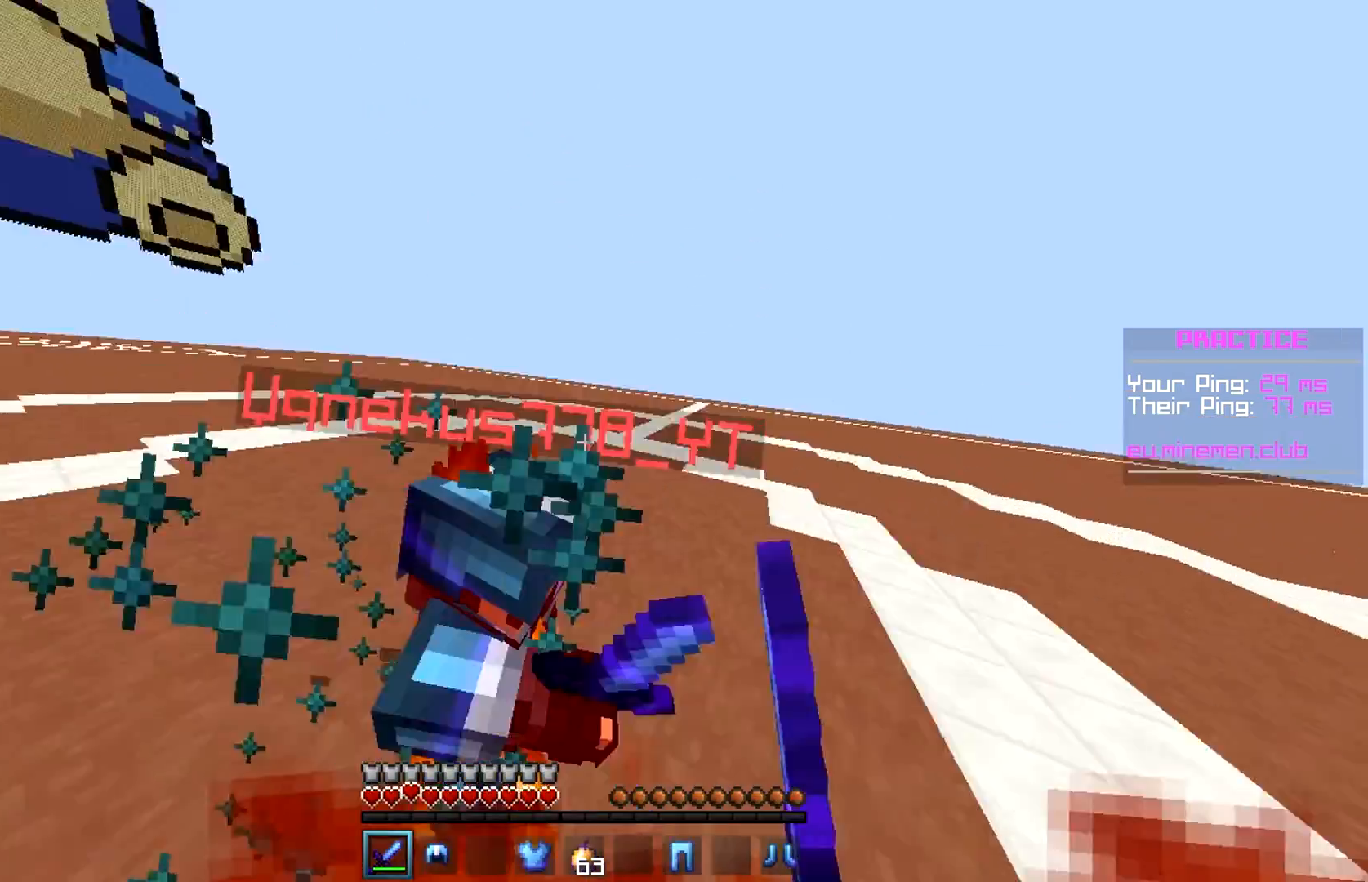
{"keys": ["a", "w"], "mouse": [], "events": [[17, "d", "up"], [67, "mouse_left", "down"], [117, "mouse_left", "up"], [167, "d", "down"], [217, "d", "up"], [217, "mouse_left", "down"], [317, "d", "down"], [317, "mouse_left", "up"], [367, "mouse_left", "down"], [417, "d", "up"], [467, "mouse_left", "up"]]}
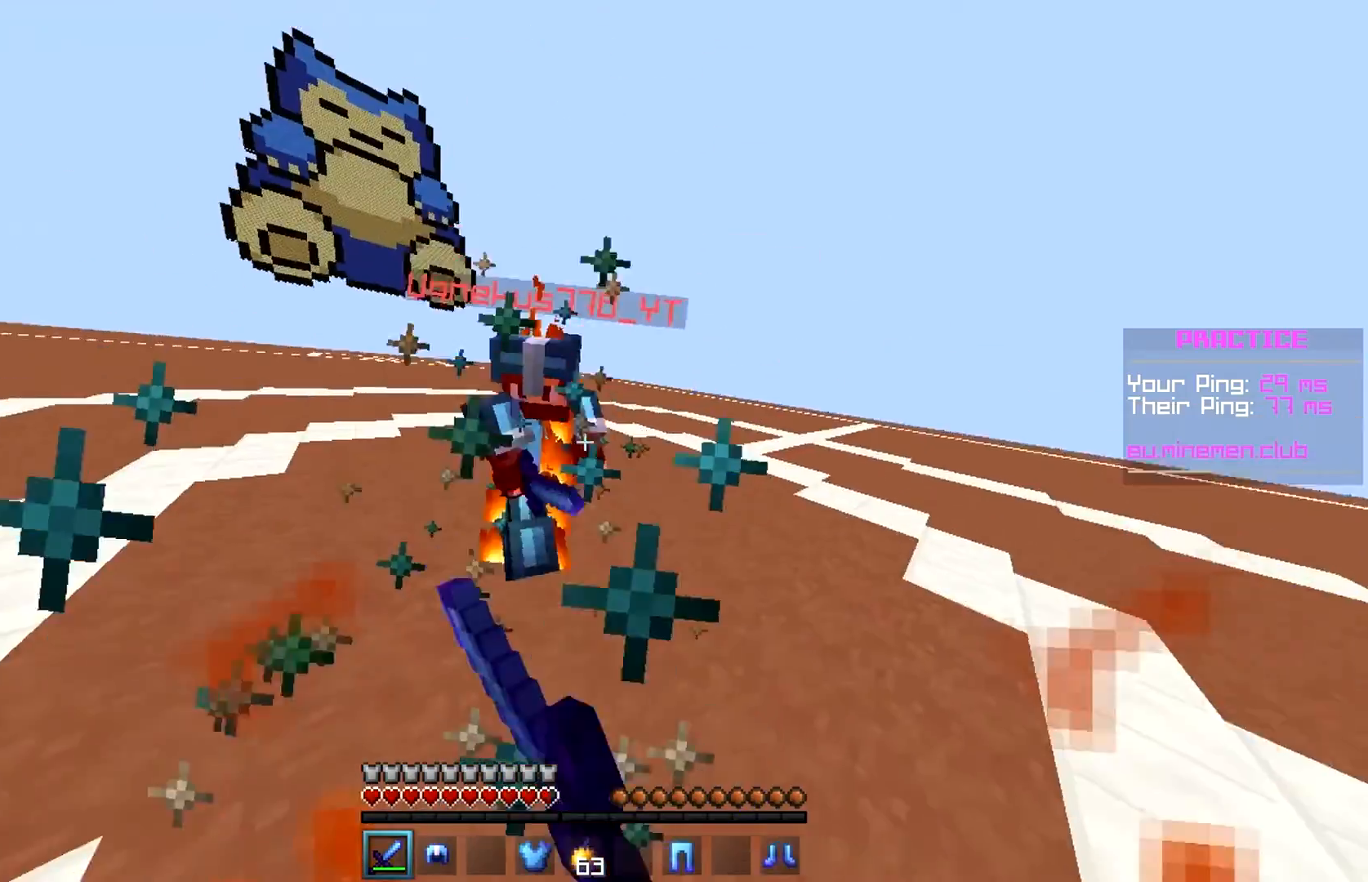
{"keys": ["a", "w"], "mouse": [], "events": [[17, "d", "down"], [17, "mouse_left", "down"], [67, "d", "up"], [117, "mouse_left", "up"], [217, "d", "down"], [217, "mouse_left", "down"], [267, "d", "up"], [267, "mouse_left", "up"], [367, "d", "down"], [367, "mouse_left", "down"], [467, "d", "up"], [467, "mouse_left", "up"]]}
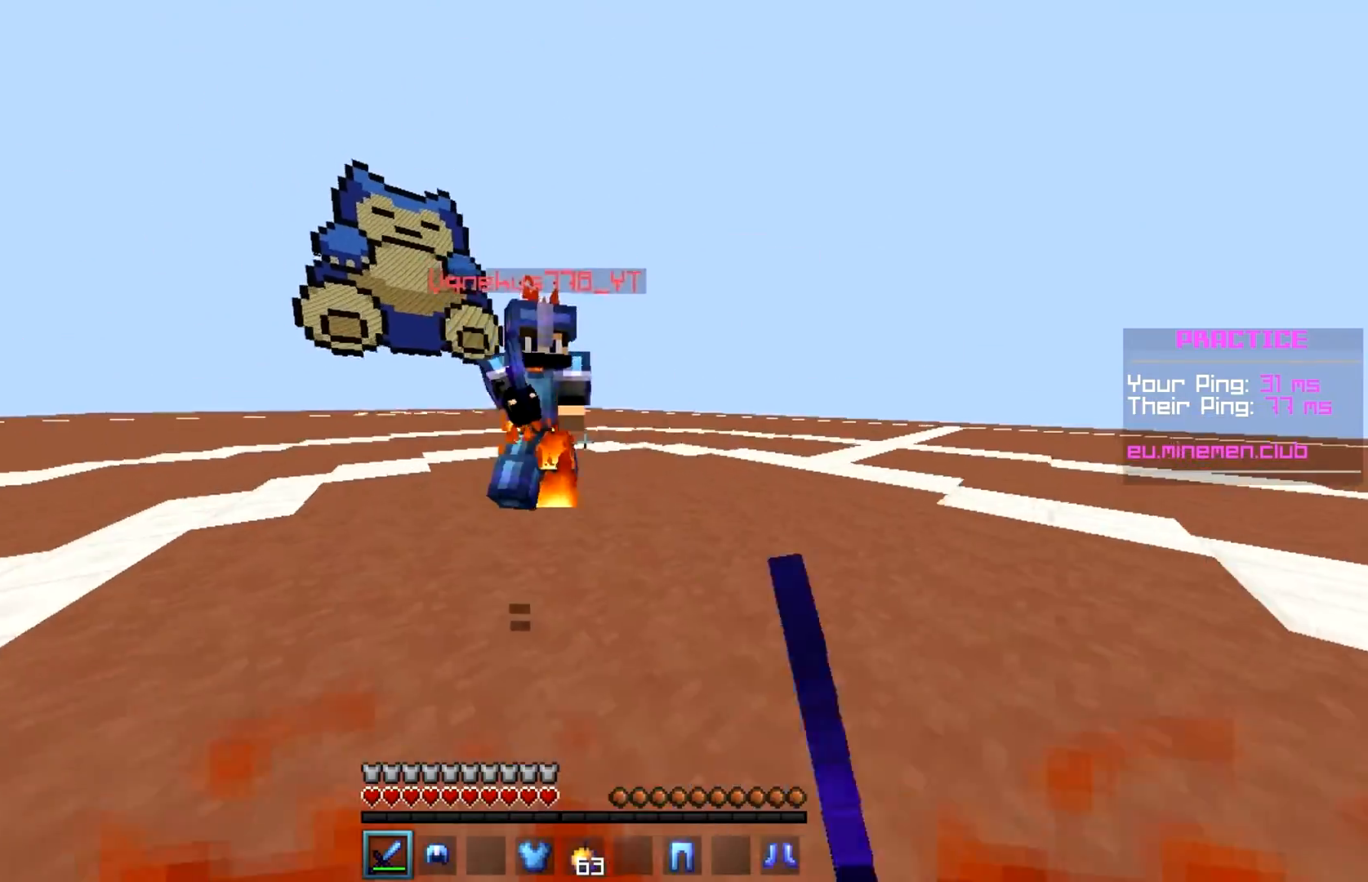
{"keys": ["a", "w"], "mouse": [], "events": [[17, "mouse_left", "down"], [67, "d", "down"], [117, "mouse_left", "up"], [167, "d", "up"], [217, "mouse_left", "down"], [267, "d", "down"], [317, "d", "up"], [317, "mouse_left", "up"], [367, "mouse_left", "down"], [417, "d", "down"], [467, "d", "up"], [467, "mouse_left", "up"]]}
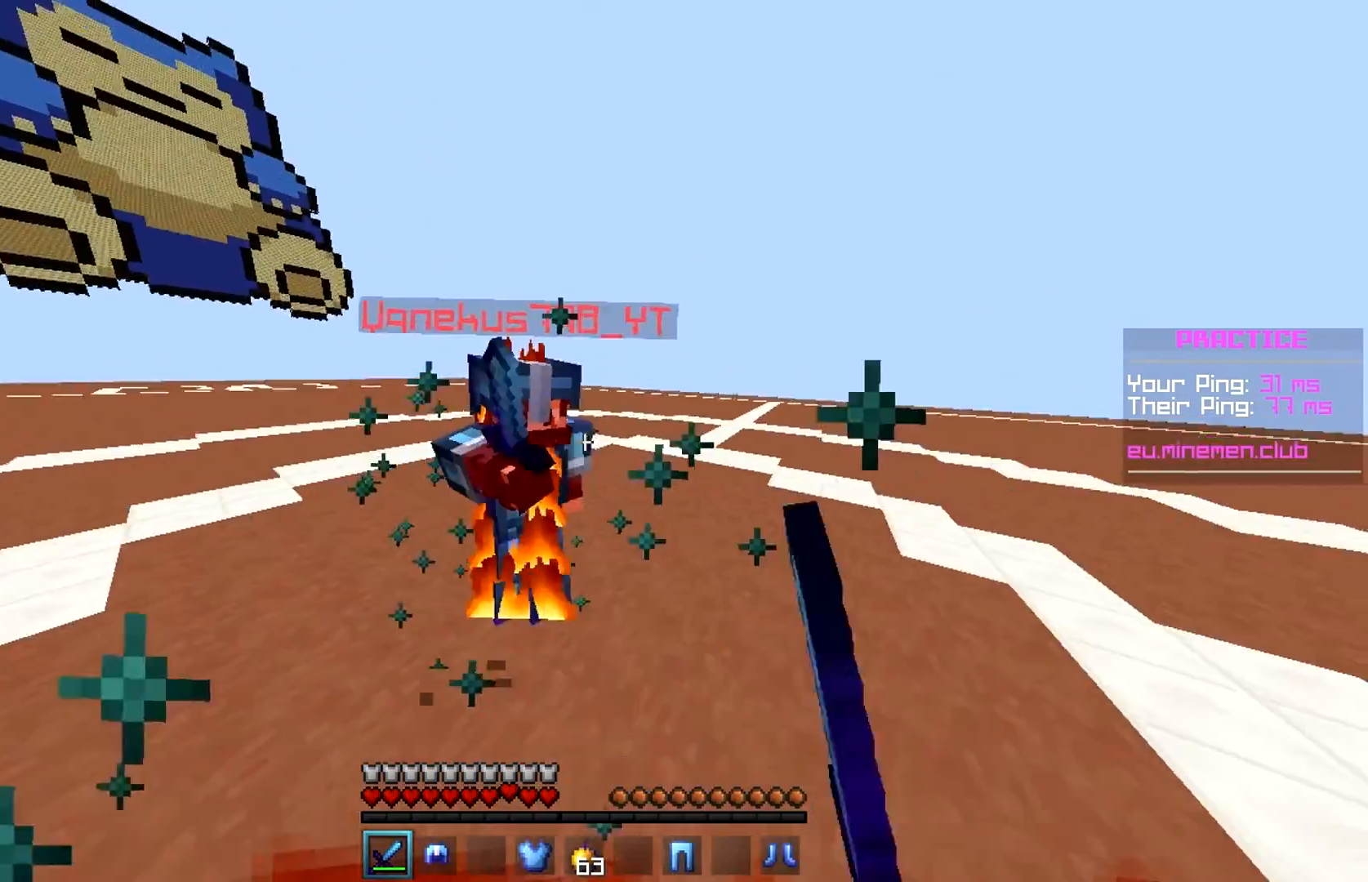
{"keys": ["a", "d", "w"], "mouse": ["left"], "events": [[67, "mouse_left", "down"], [117, "d", "down"], [167, "mouse_left", "up"], [217, "d", "up"], [217, "mouse_left", "down"], [267, "d", "down"], [367, "d", "up"], [367, "mouse_left", "up"], [417, "mouse_left", "down"], [467, "d", "down"]]}